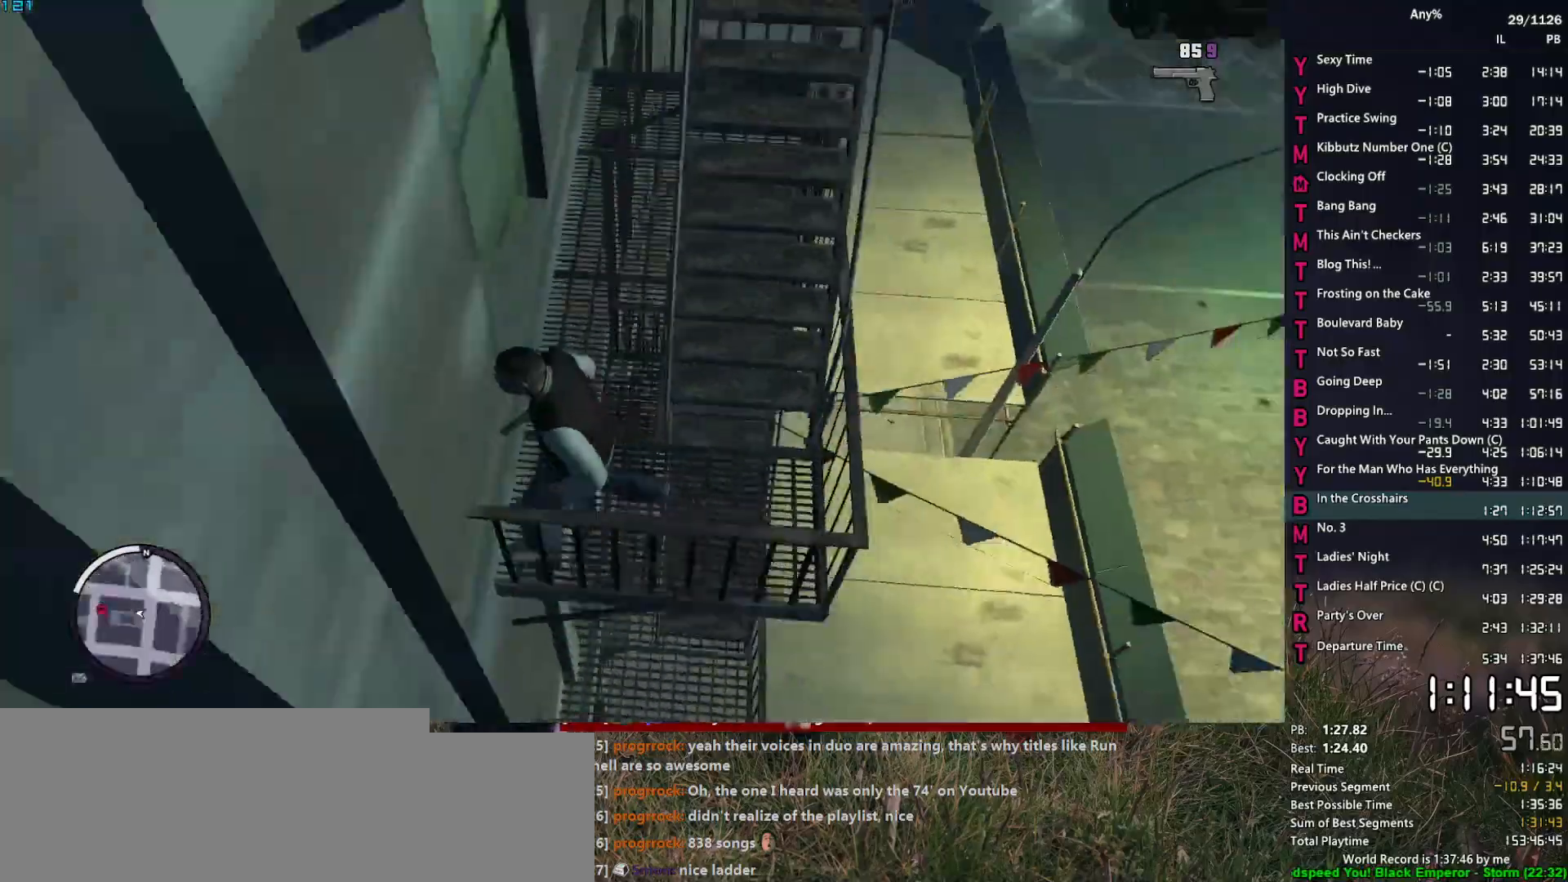
Gameplay with keyboard and mouse; each line is a JSON object with the keys and mouse buttons held at the frame after it. "events" lists presses ("down") and releases ("up") of "1", "2", "3", "4", "5", "6", "a", "alt", "caps_lock", "ctrl", "d", "down", "e", "escape", "f", "f2", "q", "r", "return", "s", "shift", "space", "t", "tab", "up", "v", "w", "mouse_left", "mouse_middle", "mouse_right", "mouse_mb4", "mouse_mb5", "mouse_wheel_up" and "mouse_wheel_down" between this image and that frame as [ms after this image, input, new state], when the widget could be followed in between. "mouse_left", "mouse_middle", "mouse_right", "mouse_mb4", "mouse_mb5", "mouse_wheel_up", "mouse_wheel_down" = the "left", "middle", "right", "mb4", "mb5", "wheel_up", "wheel_down" buttons of the "mouse" list. No other keys are recorded. Not read: mouse_move other_keys.
{"keys": ["w"], "mouse": [], "events": [[34, "space", "up"], [184, "space", "down"], [234, "space", "up"], [317, "d", "up"], [367, "space", "down"], [417, "space", "up"]]}
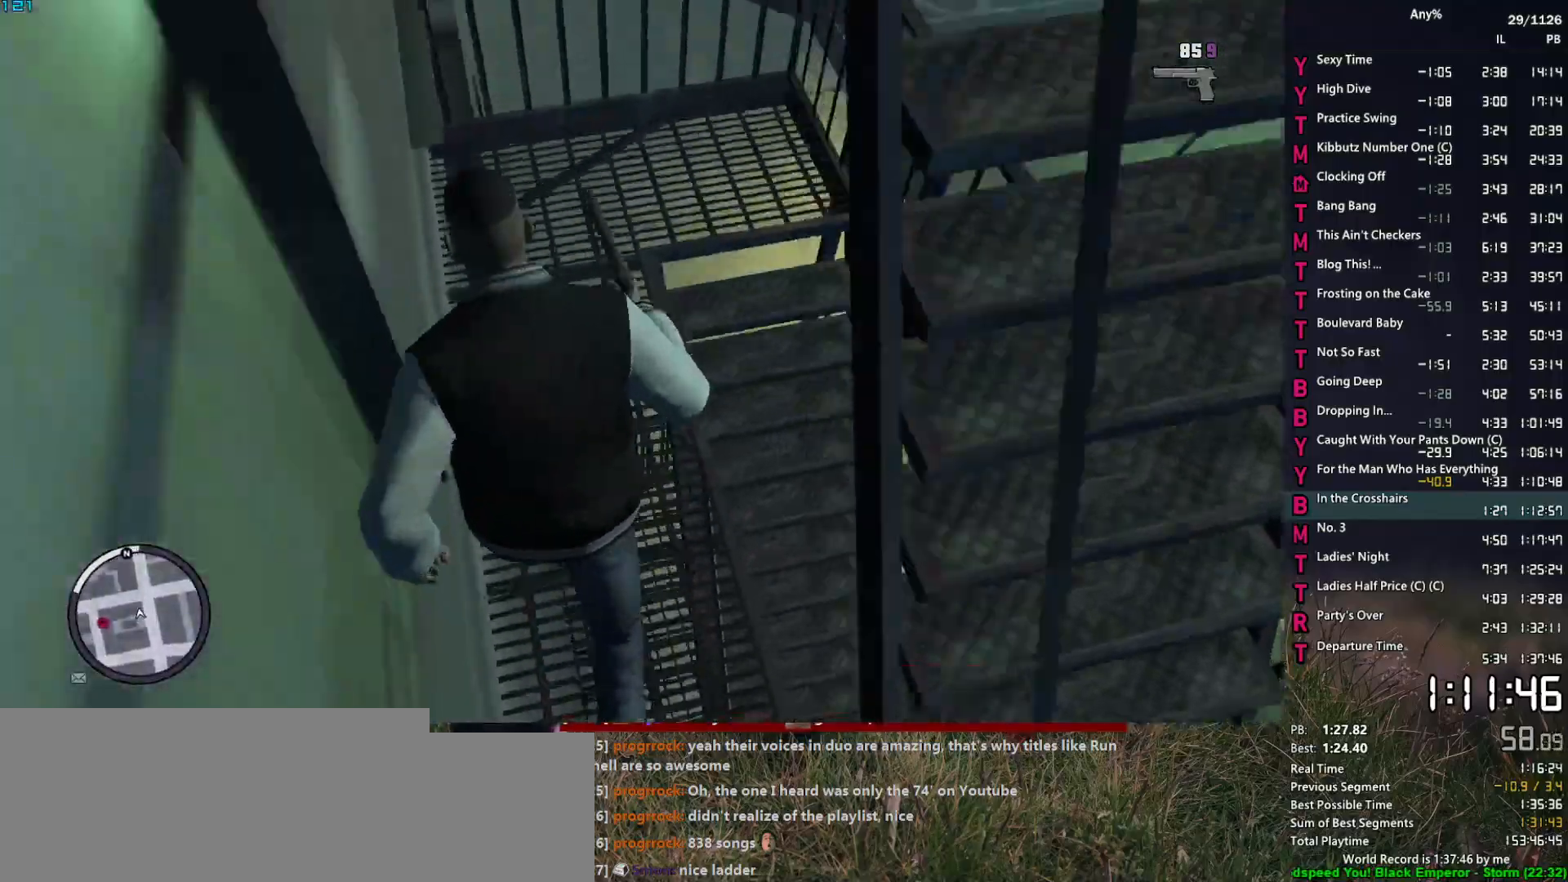
{"keys": ["space", "w"], "mouse": ["right"], "events": [[17, "space", "down"], [100, "space", "up"], [200, "mouse_right", "down"], [250, "space", "down"], [284, "d", "down"], [484, "d", "up"]]}
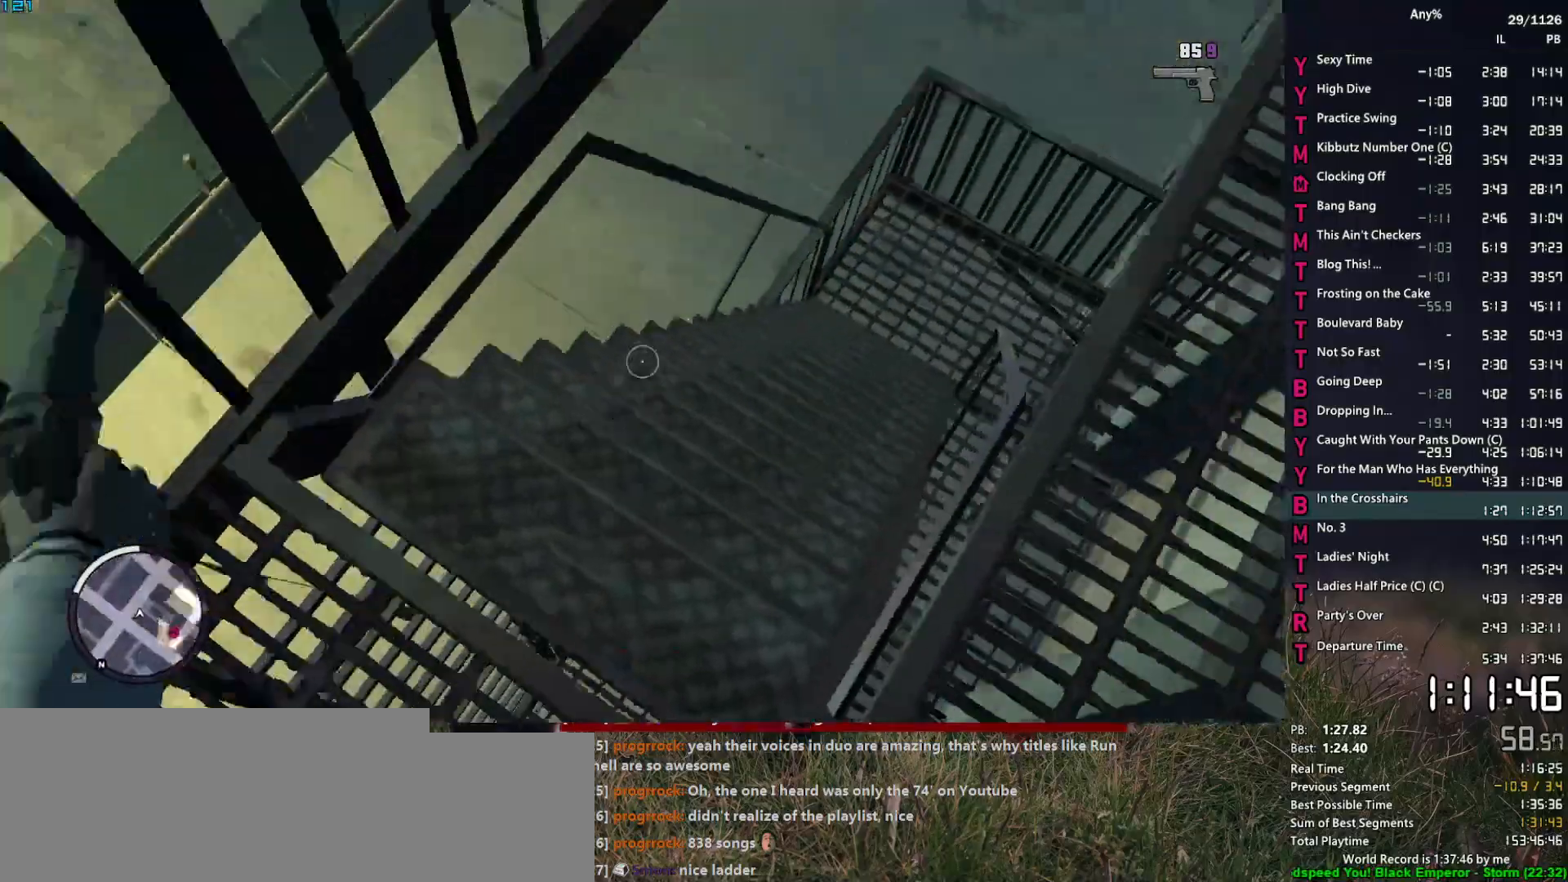
{"keys": ["w"], "mouse": ["right"], "events": [[217, "space", "up"]]}
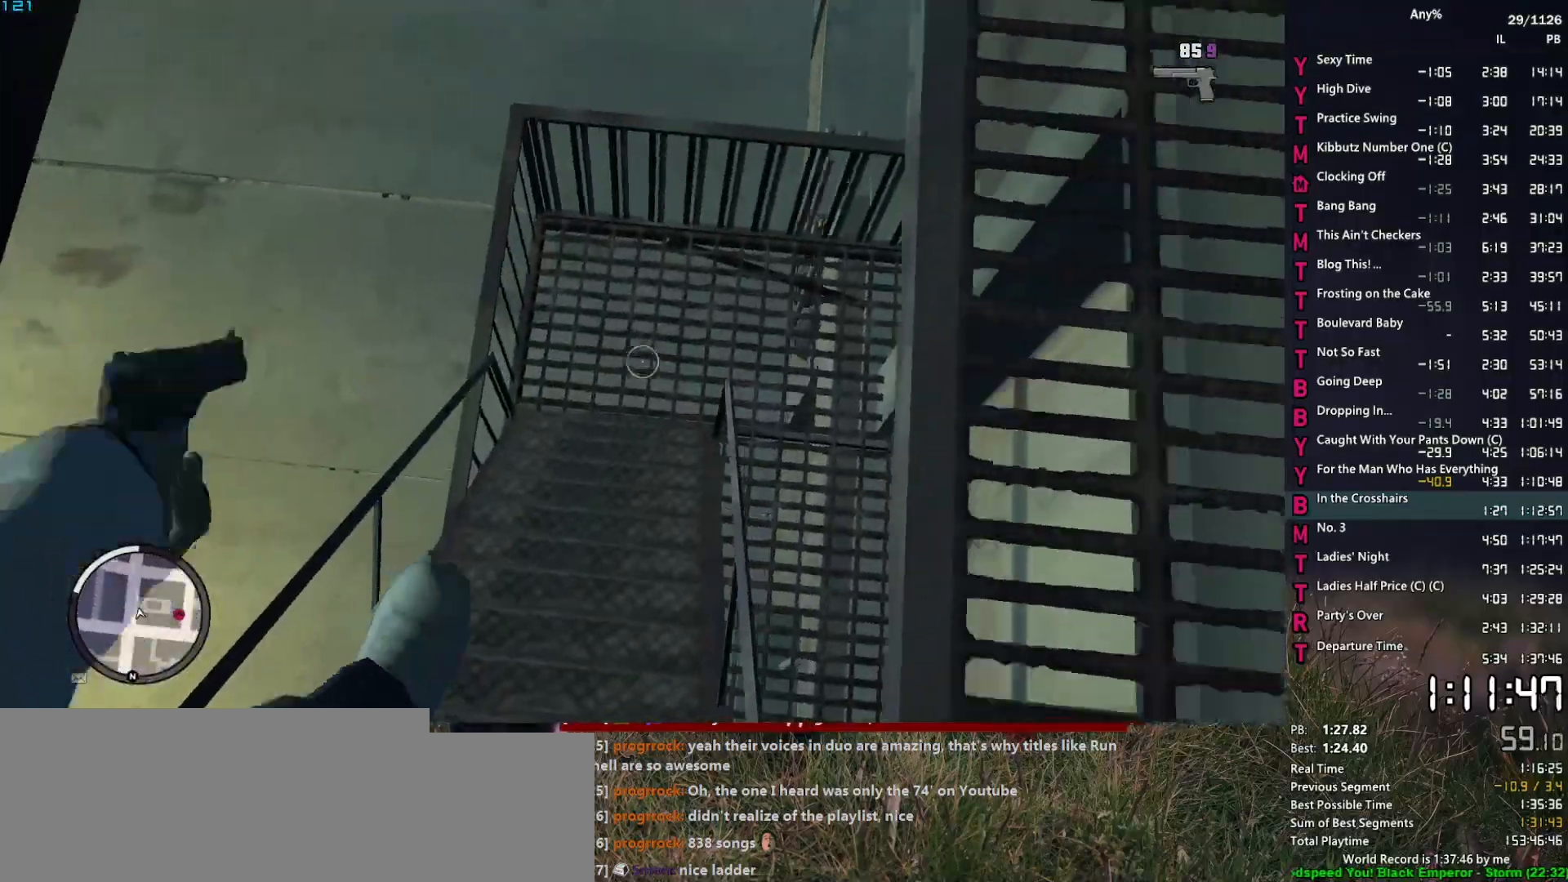
{"keys": ["w"], "mouse": ["right"], "events": [[134, "space", "down"], [267, "space", "up"], [417, "space", "down"], [467, "space", "up"]]}
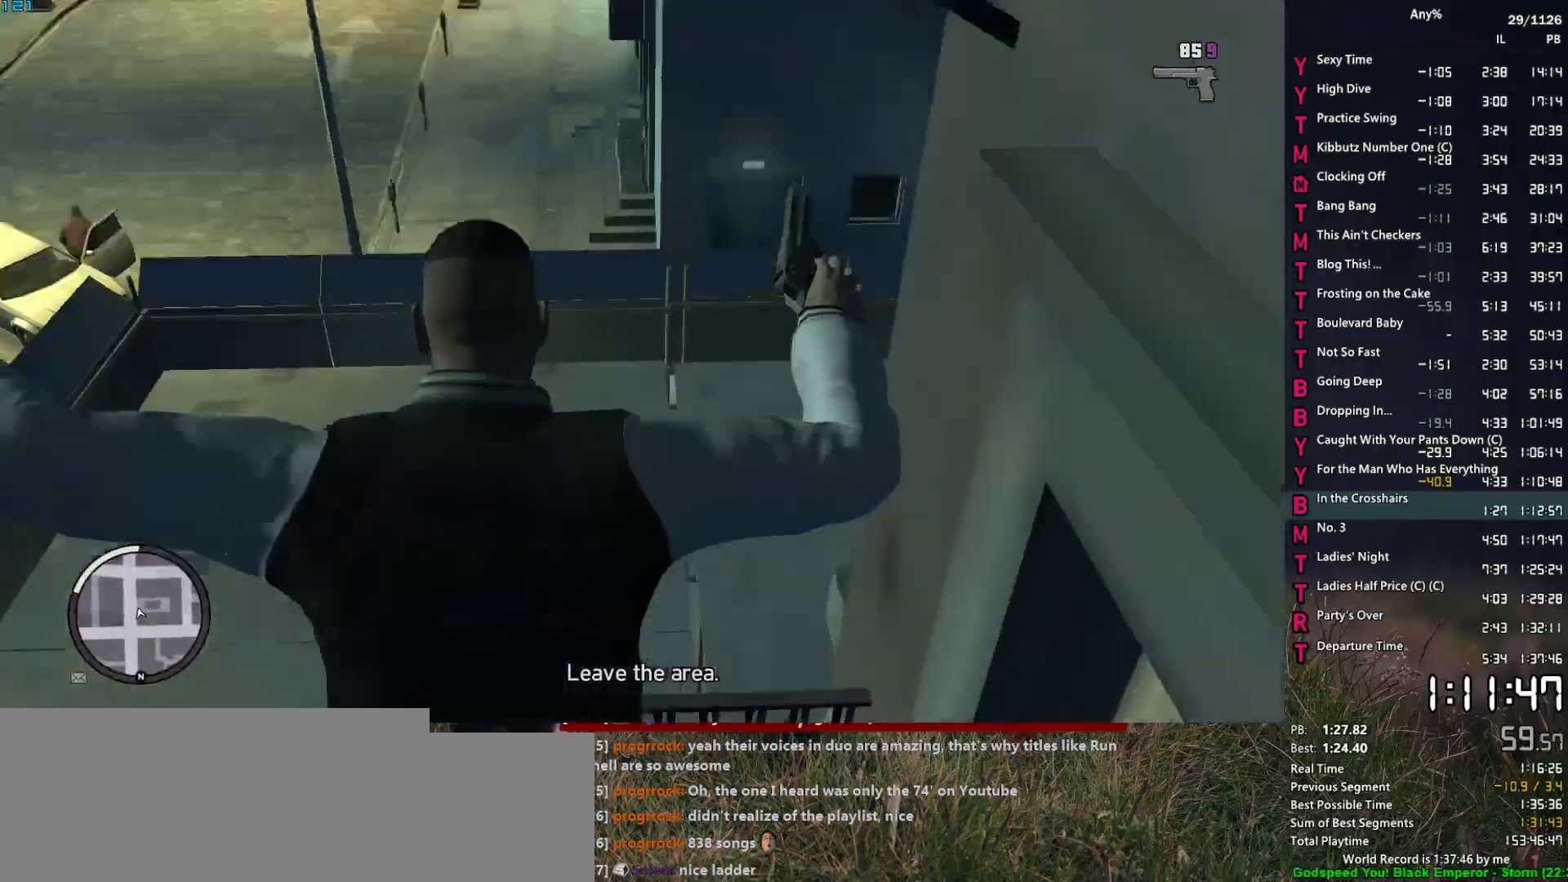
{"keys": ["d", "w"], "mouse": [], "events": [[100, "space", "down"], [150, "d", "down"], [150, "mouse_right", "up"], [200, "space", "up"], [284, "space", "down"], [384, "space", "up"]]}
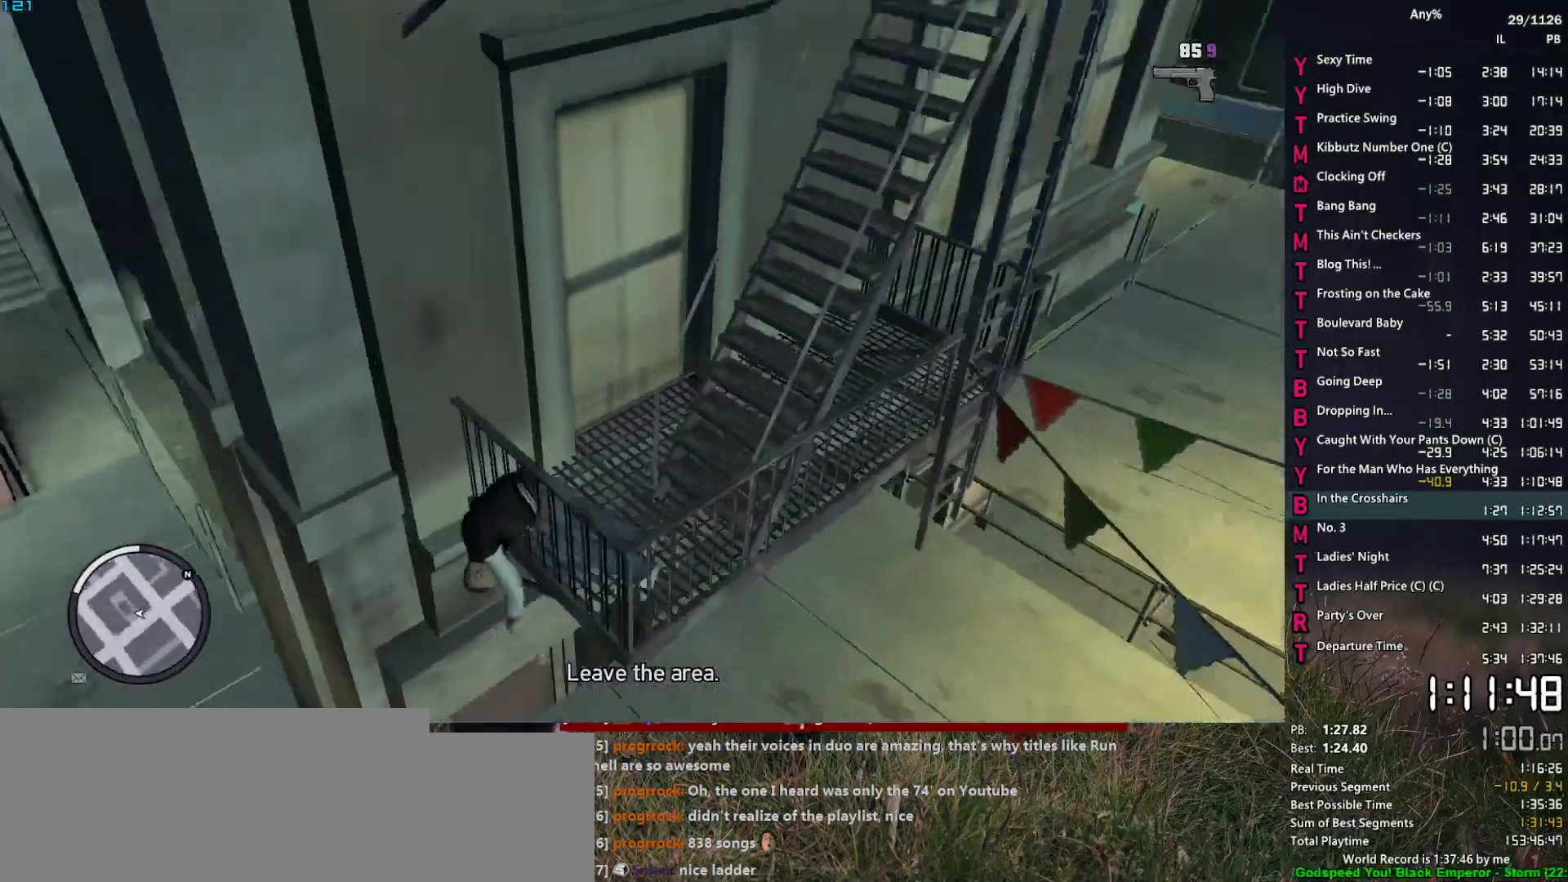
{"keys": ["a", "w"], "mouse": [], "events": [[34, "space", "down"], [117, "space", "up"], [217, "space", "down"], [267, "d", "up"], [267, "space", "up"], [400, "space", "down"], [450, "a", "down"], [450, "space", "up"]]}
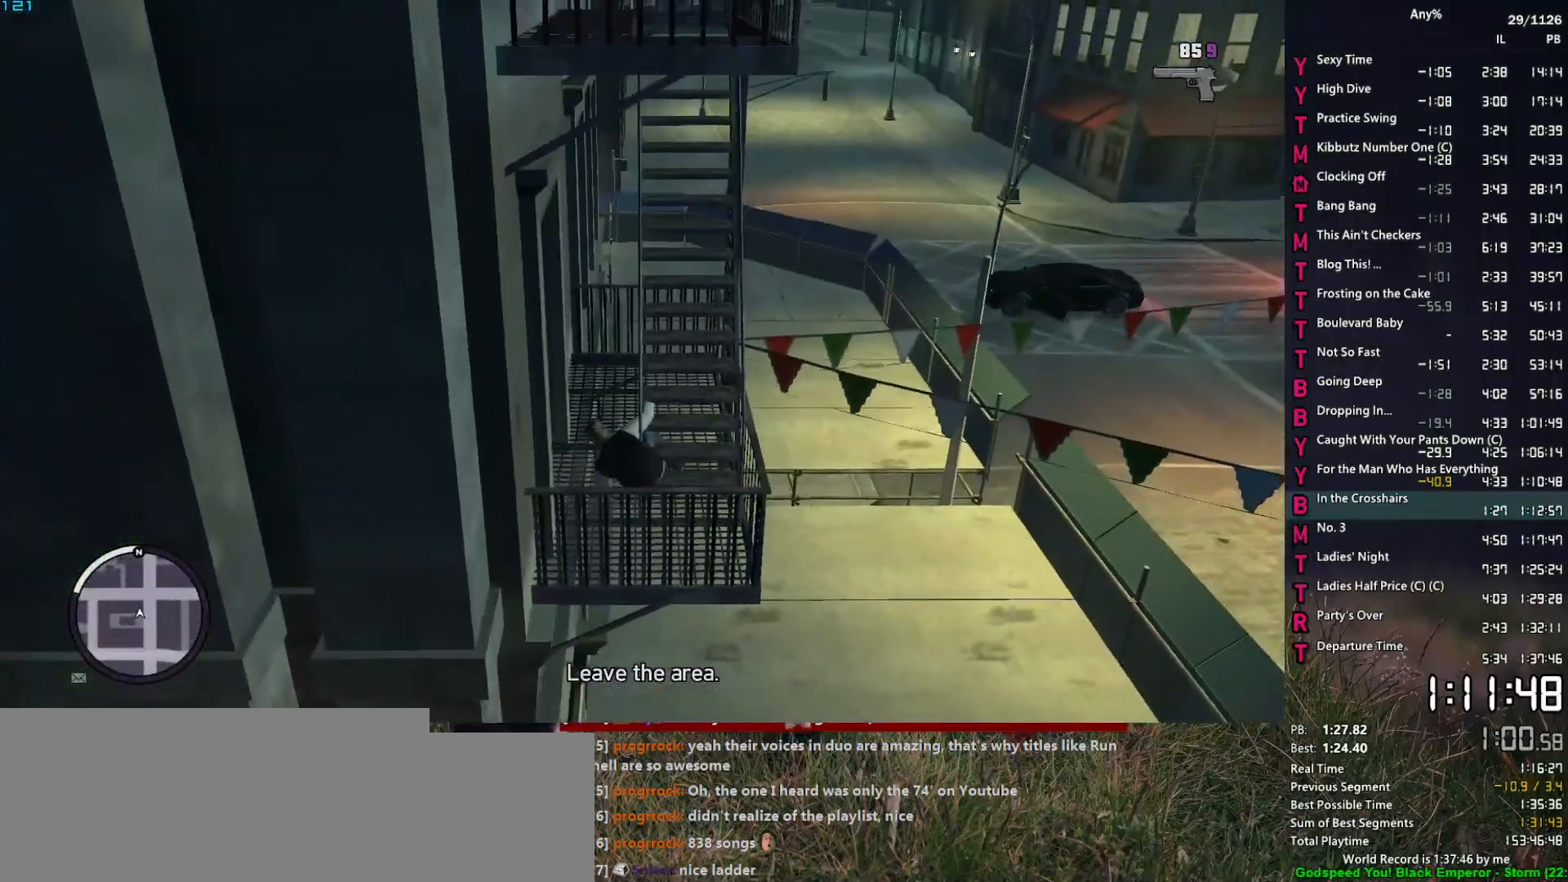
{"keys": ["space", "w"], "mouse": [], "events": [[84, "space", "down"], [134, "space", "up"], [184, "a", "up"], [284, "space", "down"], [317, "space", "up"], [467, "space", "down"]]}
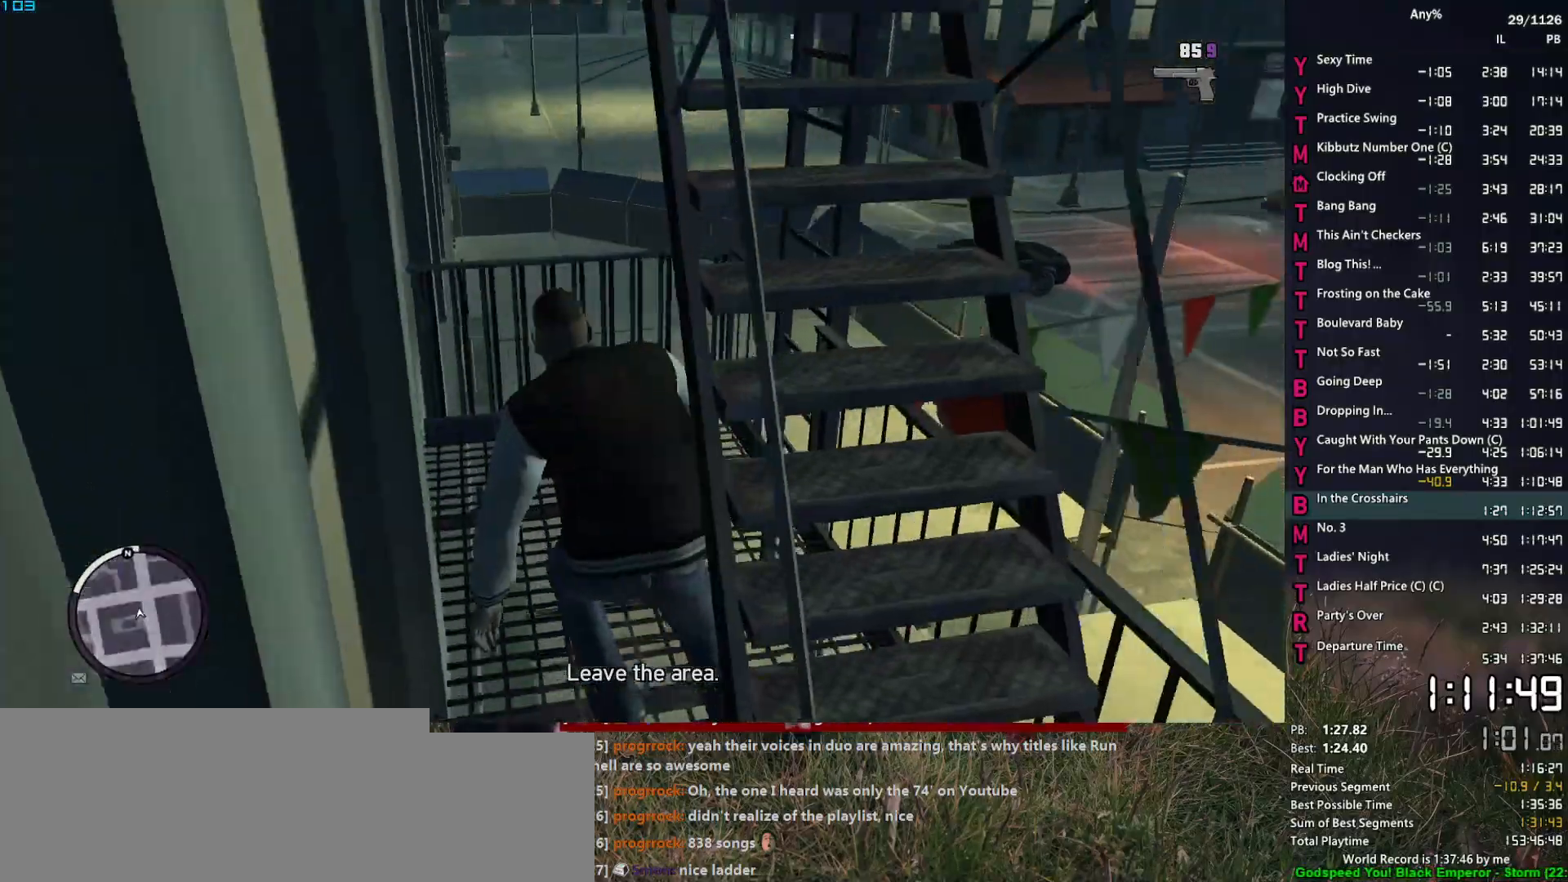
{"keys": ["space", "w"], "mouse": [], "events": [[17, "space", "up"], [100, "space", "down"], [200, "space", "up"], [300, "space", "down"], [384, "space", "up"], [484, "space", "down"]]}
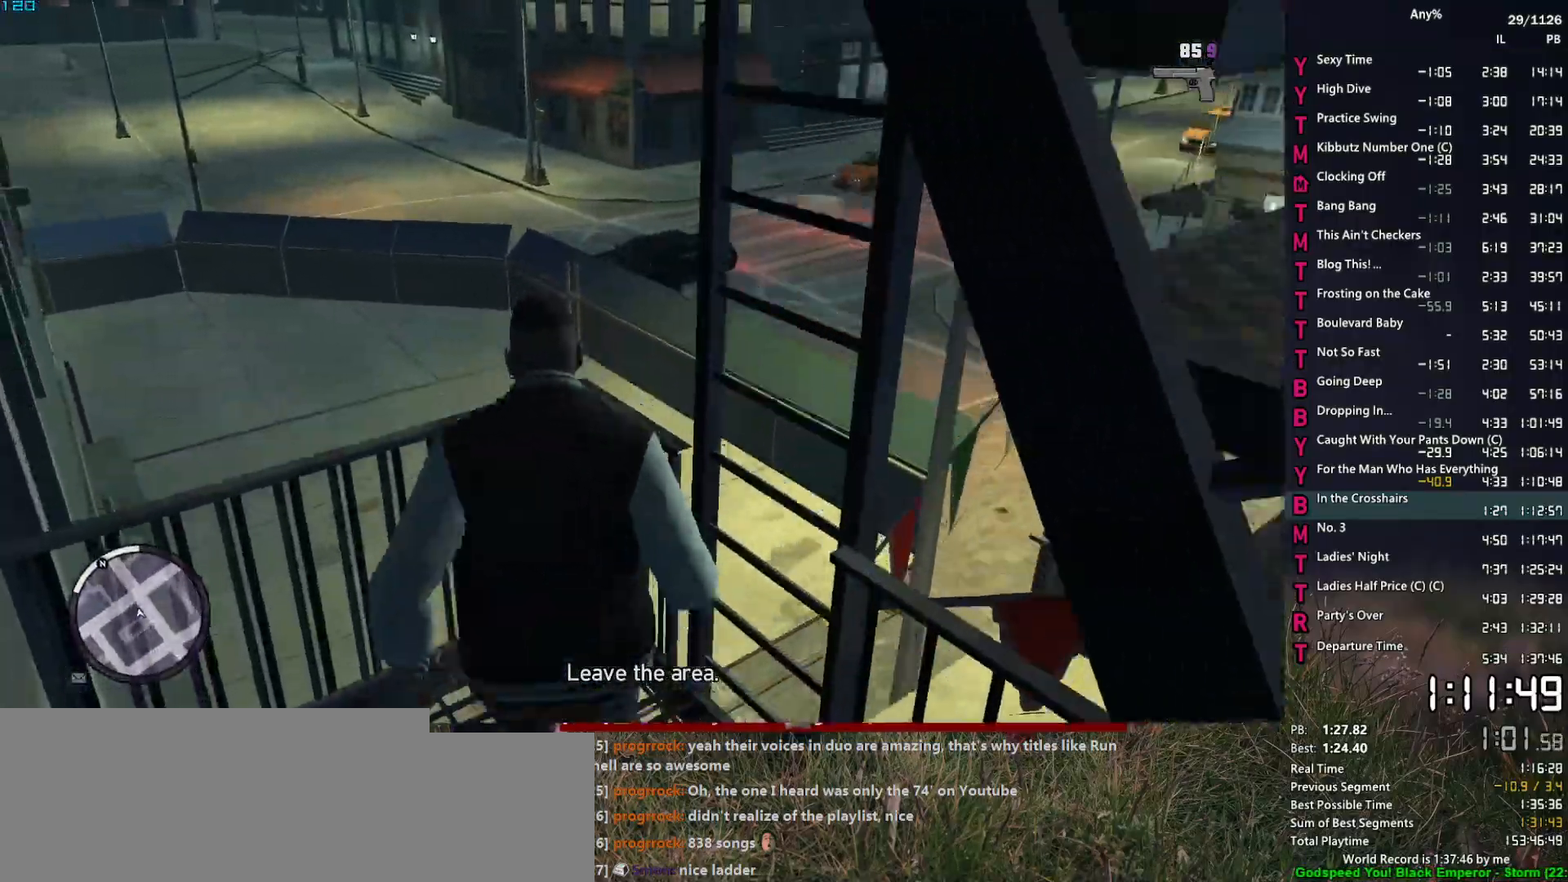
{"keys": ["shift", "w"], "mouse": [], "events": [[34, "d", "down"], [67, "space", "up"], [167, "space", "down"], [217, "space", "up"], [250, "shift", "down"], [300, "d", "up"], [350, "shift", "up"], [450, "shift", "down"]]}
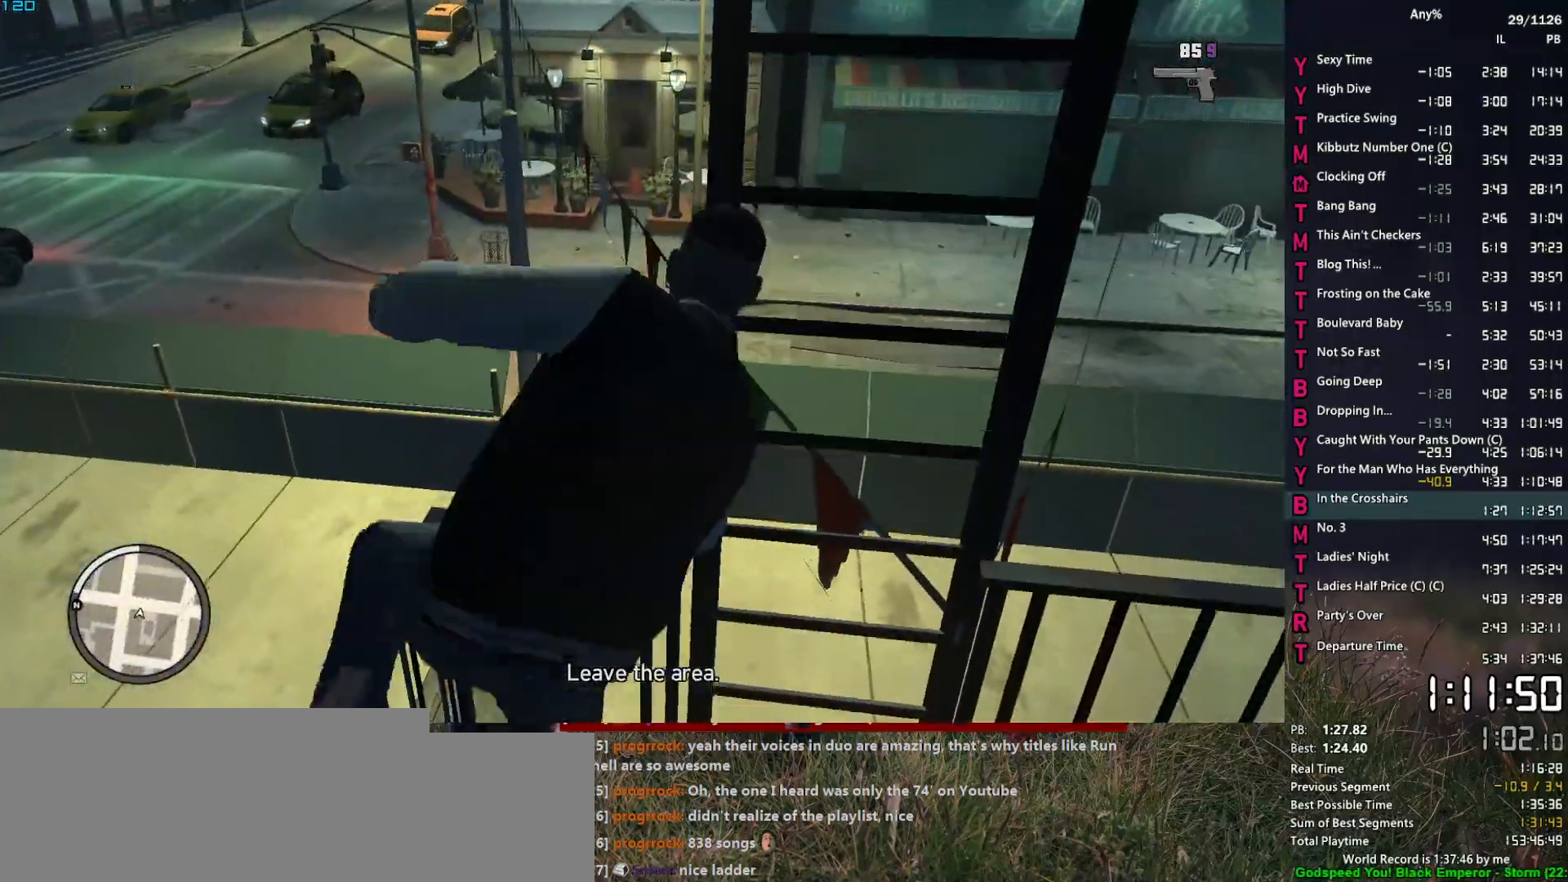
{"keys": ["a", "w"], "mouse": [], "events": [[34, "shift", "up"], [317, "a", "down"]]}
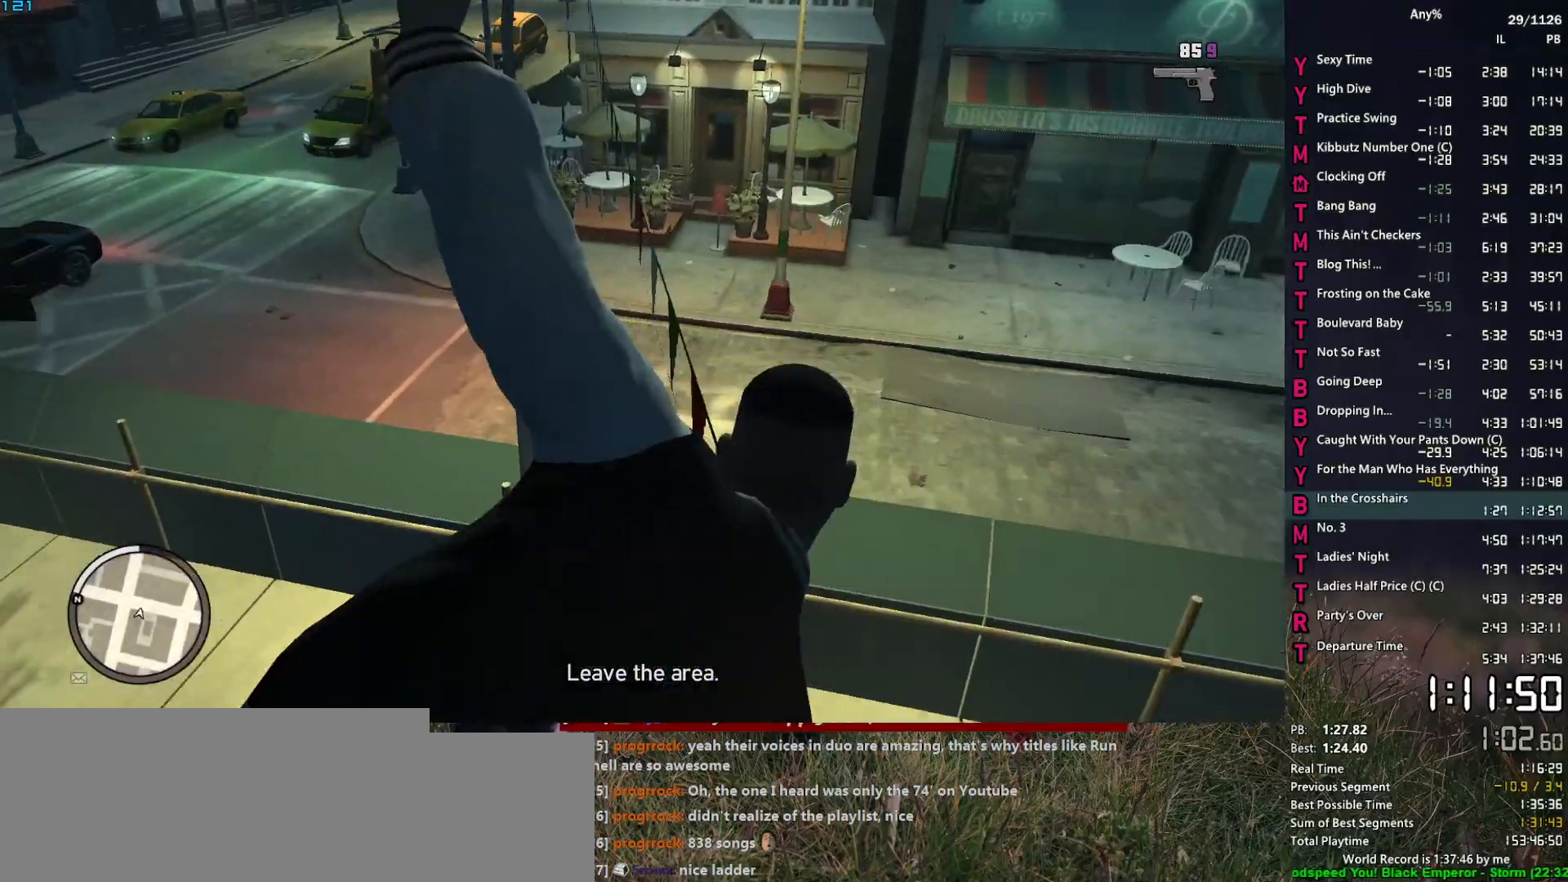
{"keys": ["a", "w"], "mouse": [], "events": []}
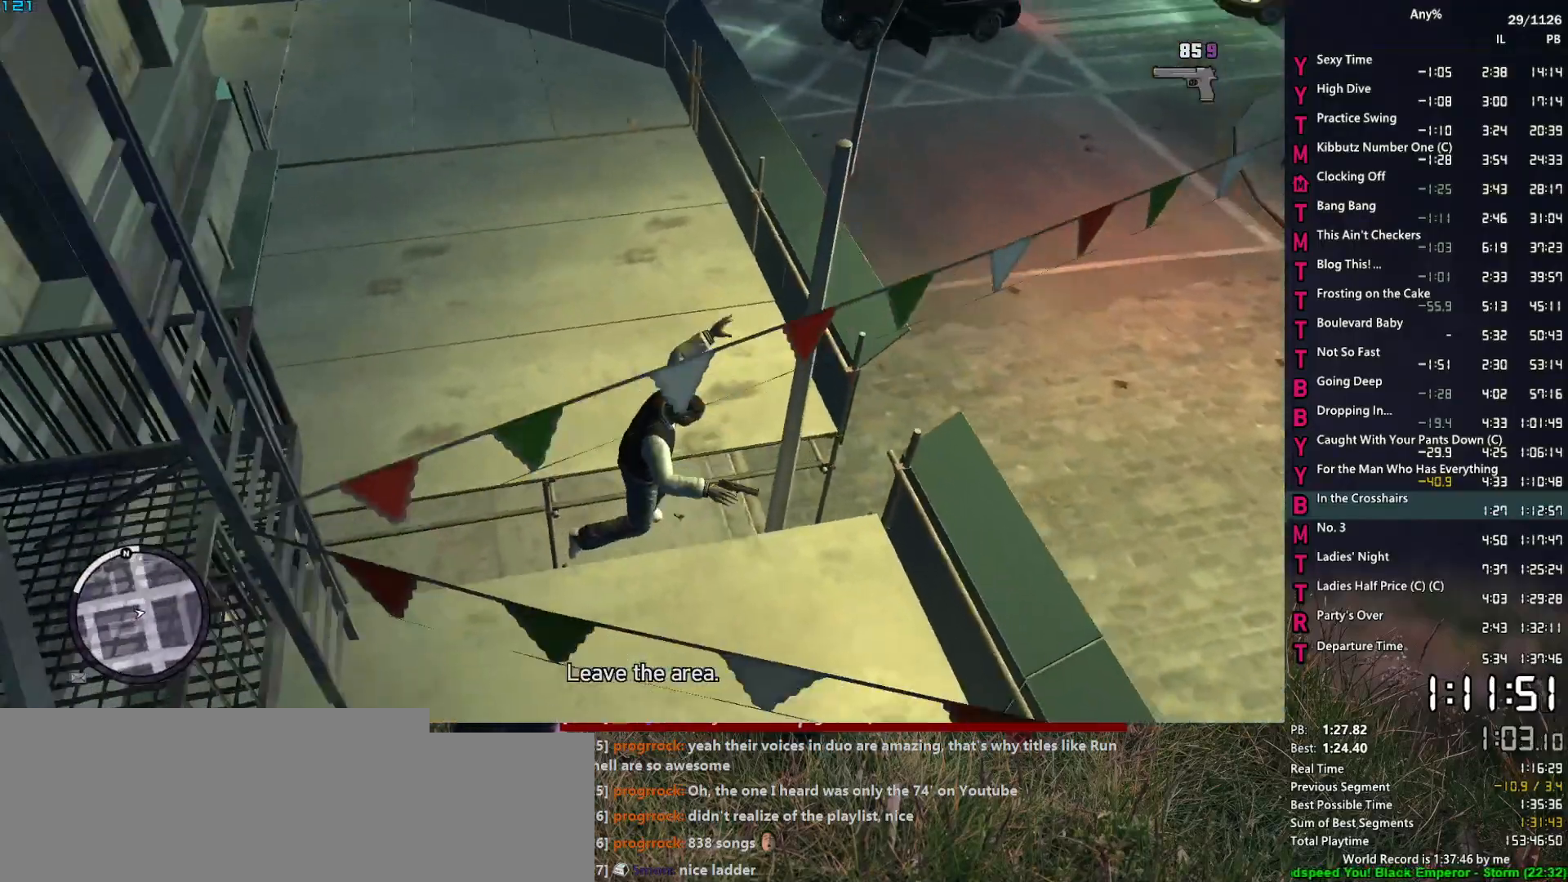
{"keys": ["w"], "mouse": [], "events": [[400, "a", "up"]]}
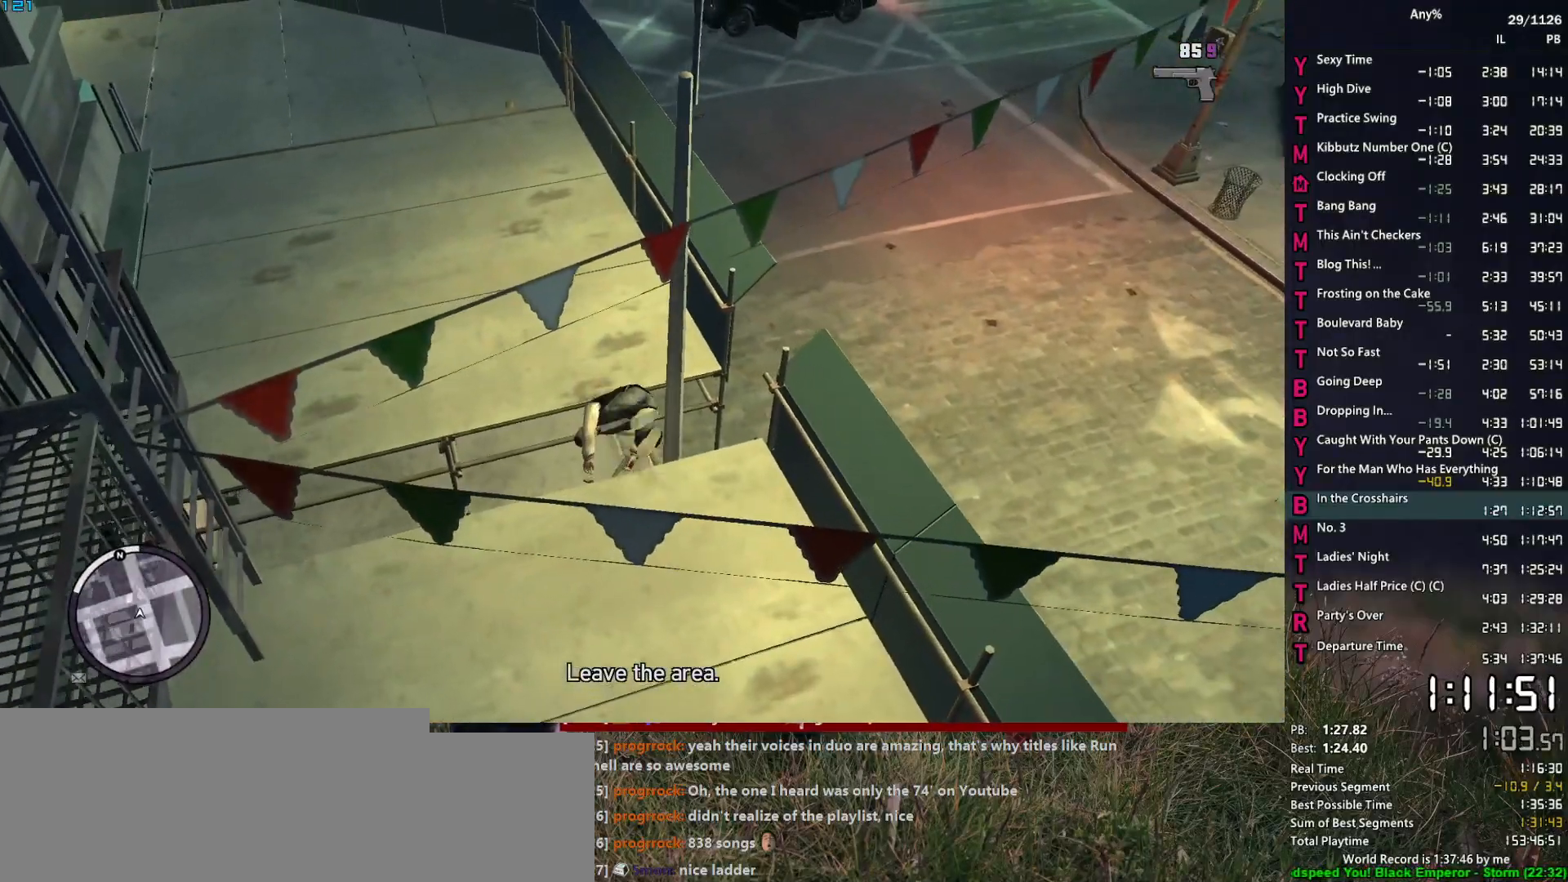
{"keys": ["w"], "mouse": [], "events": [[84, "1", "down"], [134, "1", "up"], [234, "1", "down"], [317, "1", "up"]]}
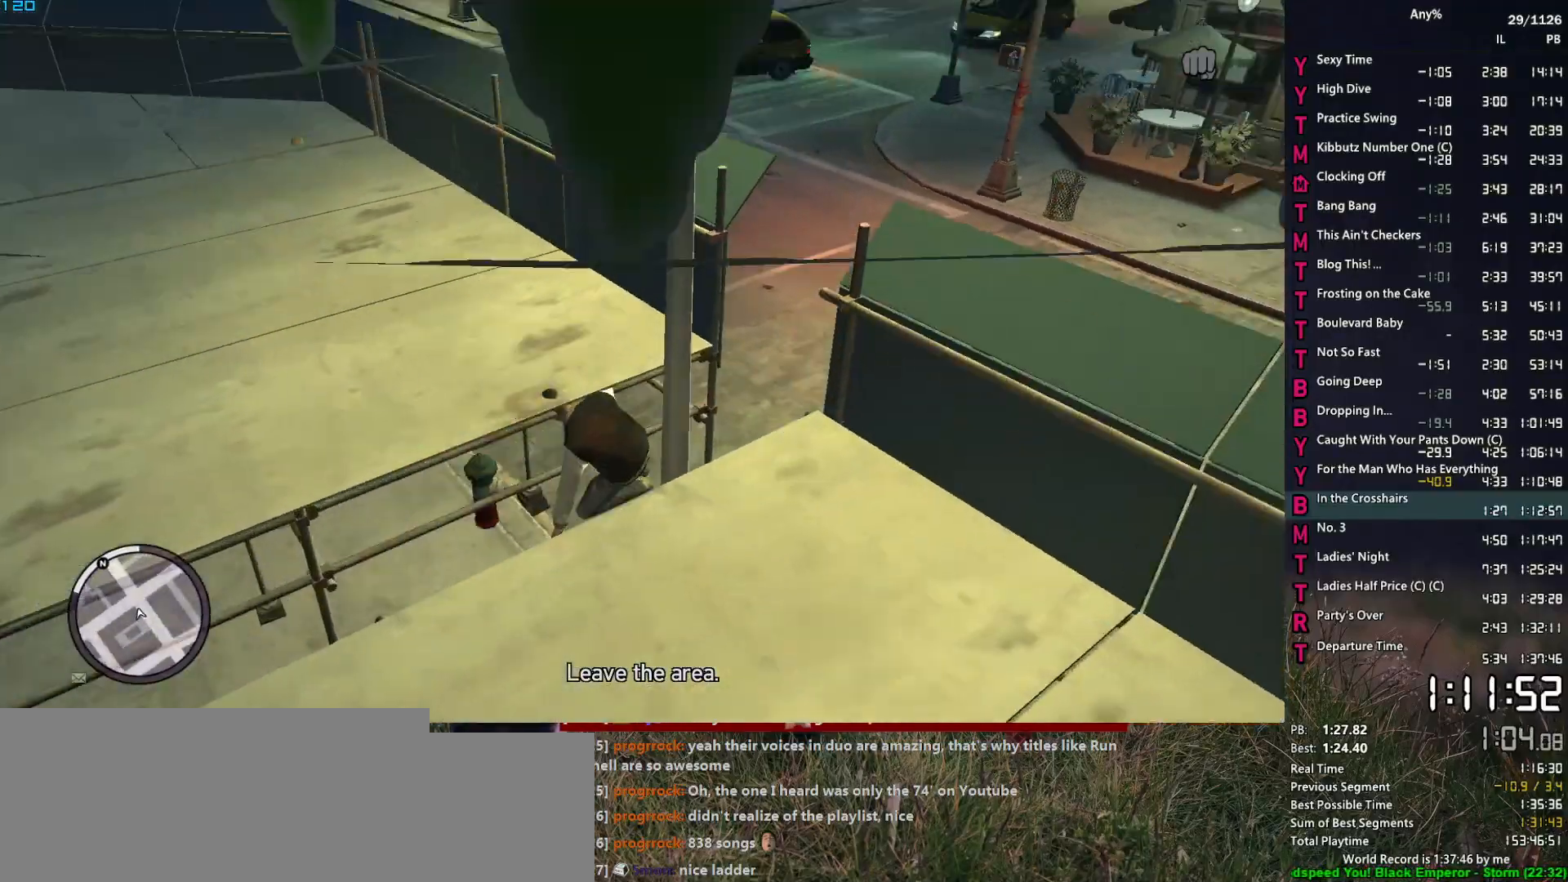
{"keys": ["d", "w"], "mouse": [], "events": [[150, "space", "down"], [250, "space", "up"], [334, "space", "down"], [434, "space", "up"], [484, "d", "down"]]}
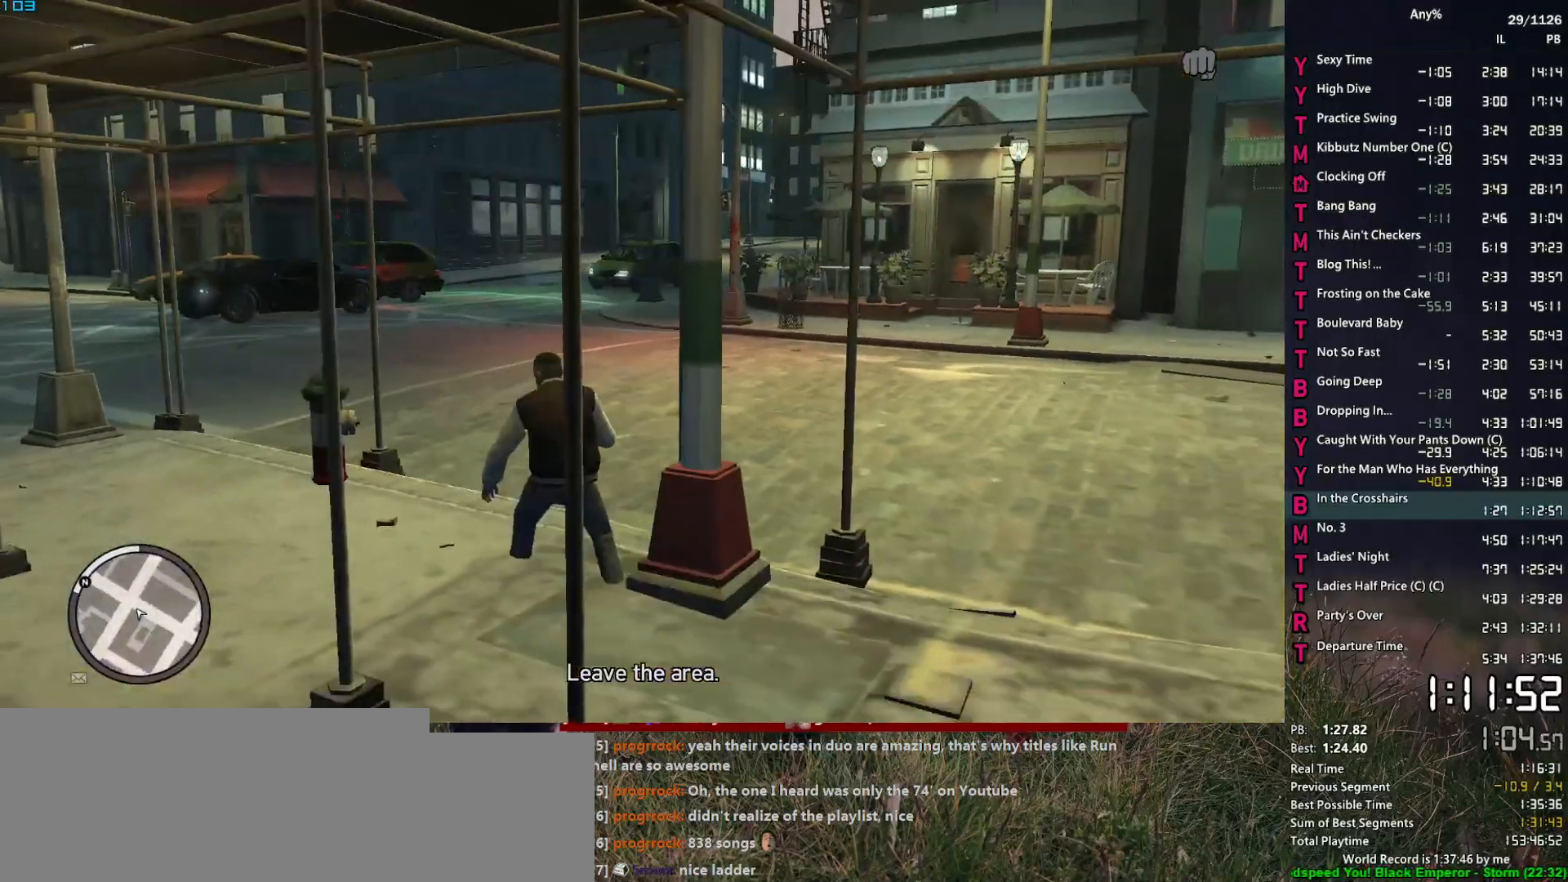
{"keys": ["w"], "mouse": [], "events": [[17, "space", "down"], [67, "space", "up"], [117, "d", "up"], [167, "space", "down"], [267, "space", "up"], [350, "space", "down"], [450, "space", "up"]]}
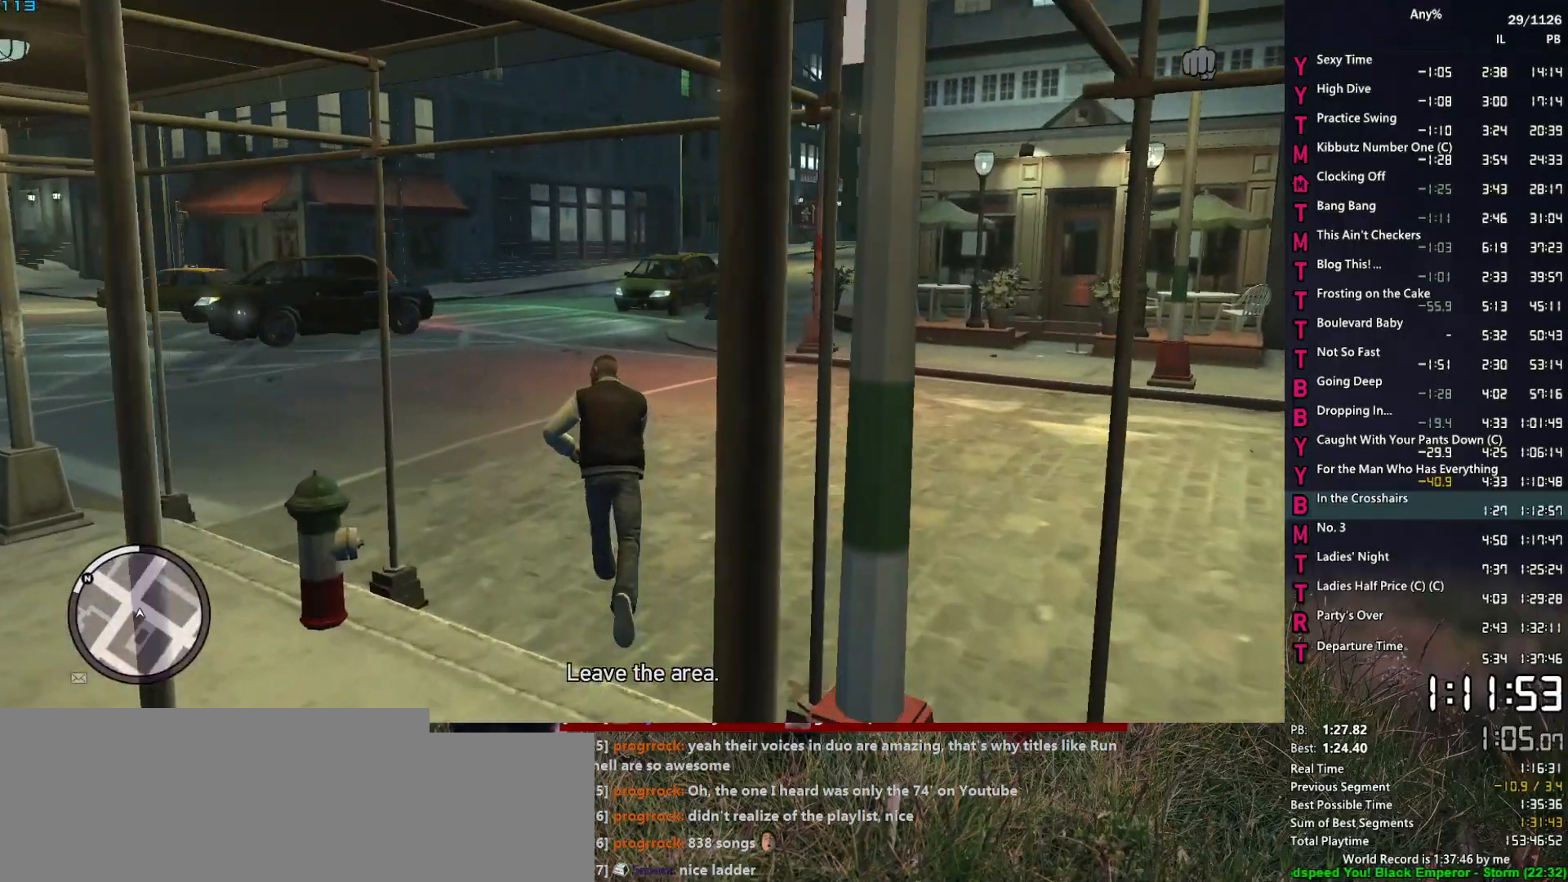
{"keys": ["a", "w"], "mouse": [], "events": [[34, "space", "down"], [84, "space", "up"], [184, "space", "down"], [284, "space", "up"], [367, "space", "down"], [417, "a", "down"], [417, "space", "up"]]}
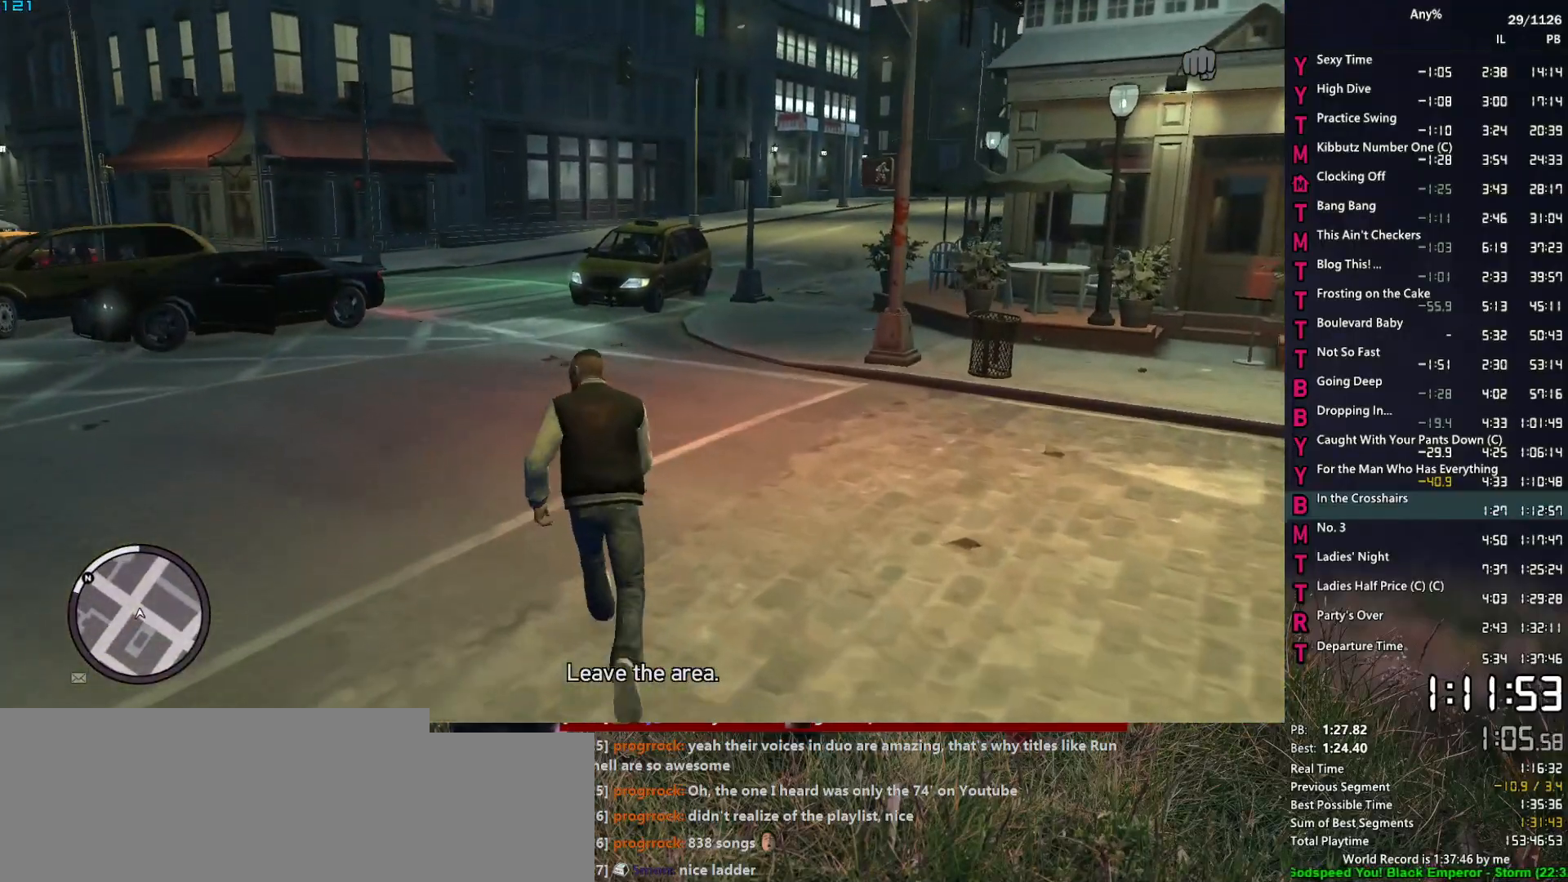
{"keys": ["a", "w"], "mouse": [], "events": [[50, "space", "down"], [100, "a", "up"], [100, "space", "up"], [200, "space", "down"], [284, "space", "up"], [334, "a", "down"], [384, "space", "down"], [484, "space", "up"]]}
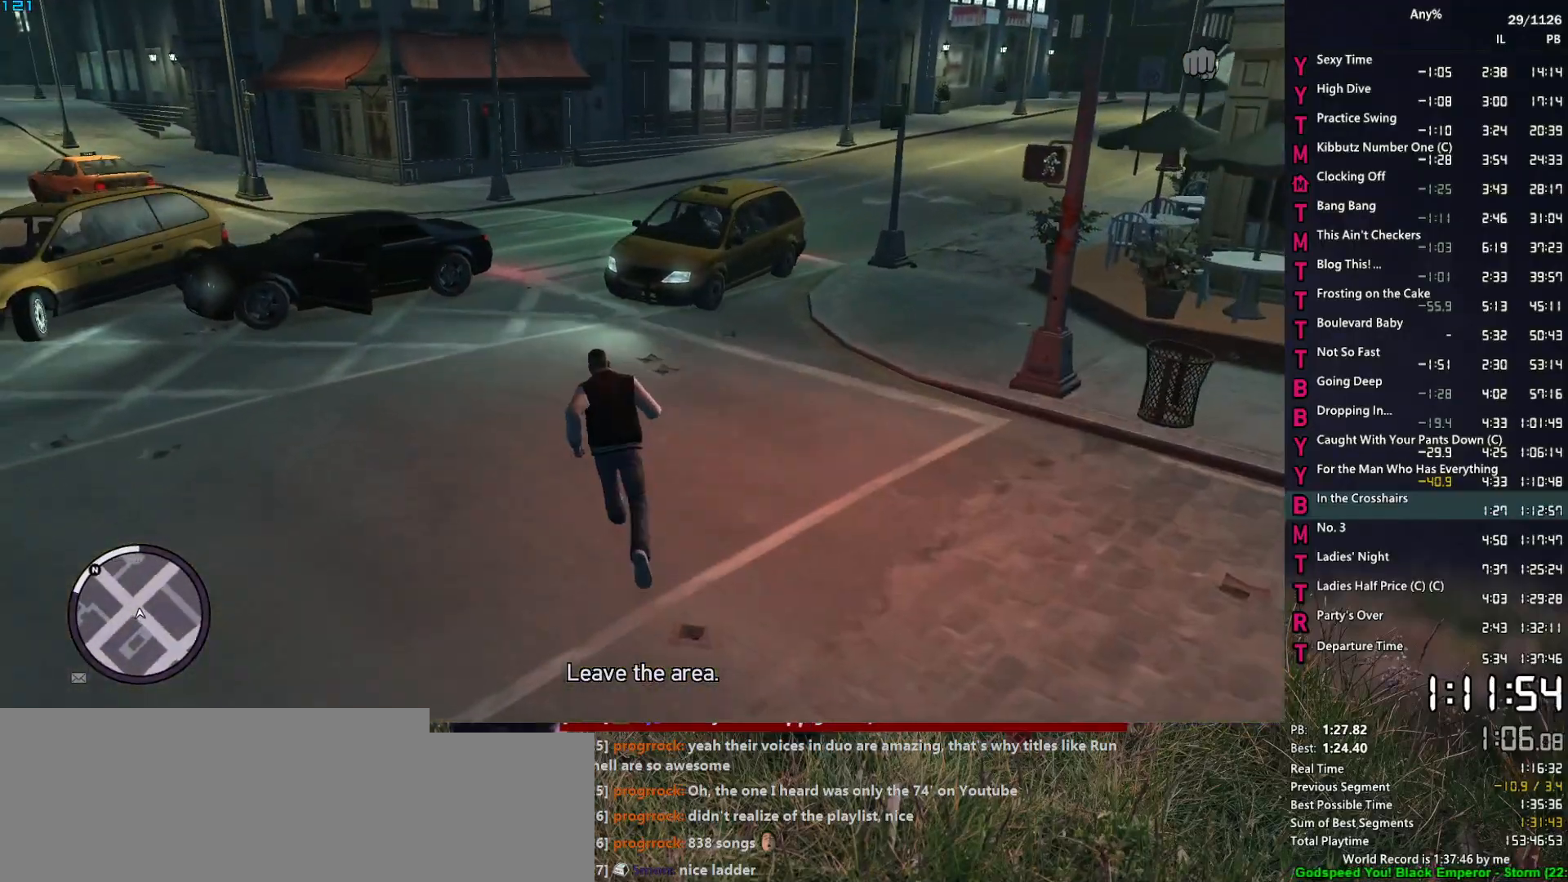
{"keys": ["a", "s"], "mouse": [], "events": [[67, "space", "down"], [117, "space", "up"], [167, "w", "up"], [267, "space", "down"], [300, "space", "up"], [400, "space", "down"], [450, "s", "down"], [500, "space", "up"]]}
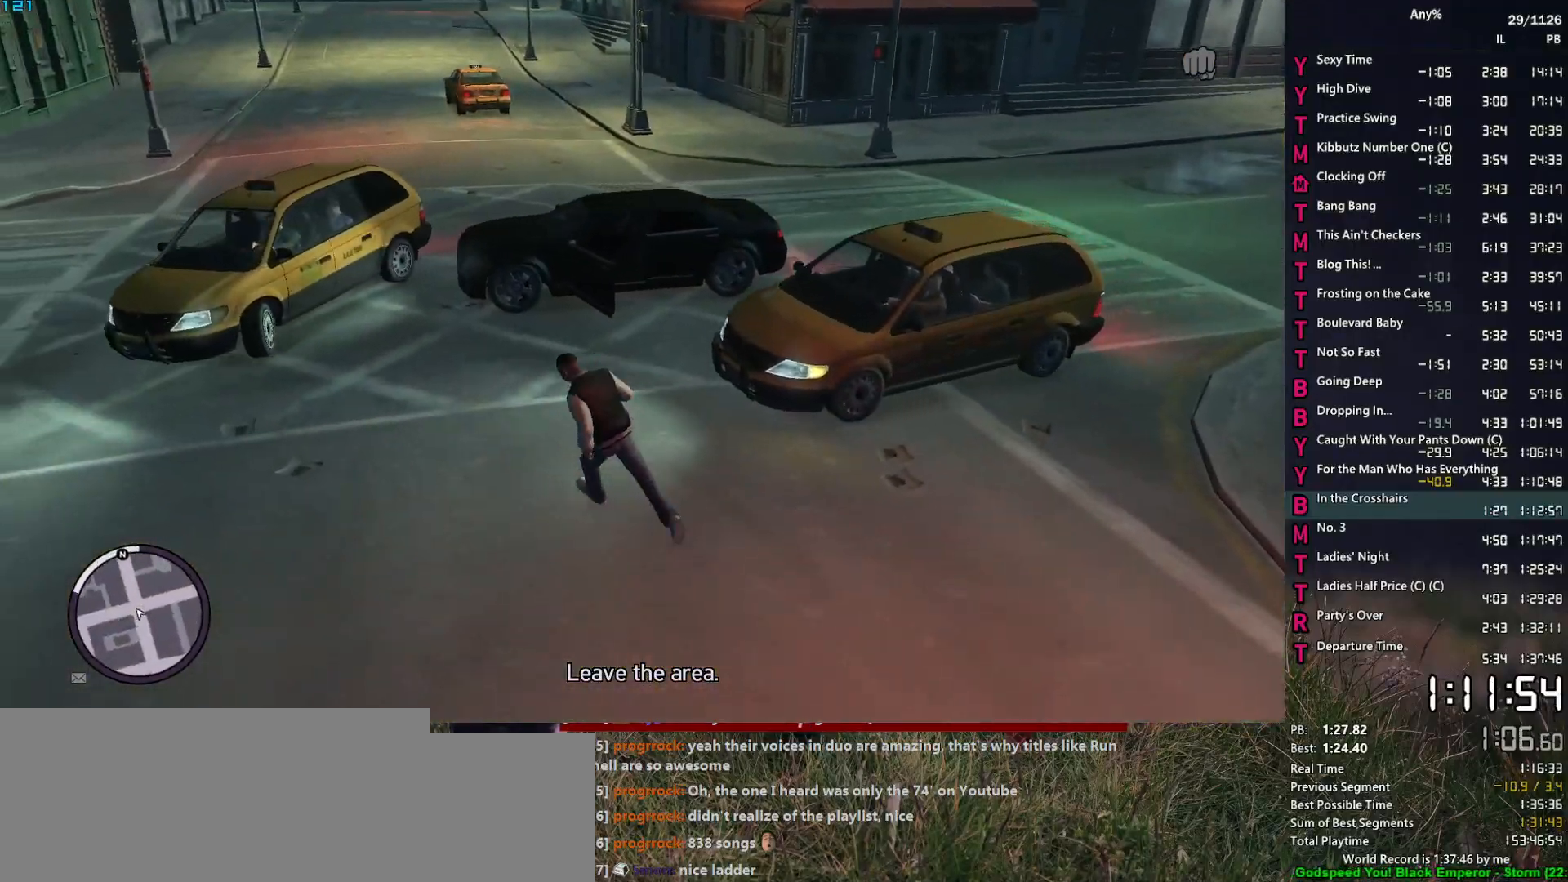
{"keys": ["d", "space", "w"], "mouse": [], "events": [[84, "a", "up"], [134, "d", "down"], [134, "space", "down"], [184, "space", "up"], [284, "s", "up"], [317, "space", "down"], [367, "space", "up"], [417, "w", "down"], [500, "space", "down"]]}
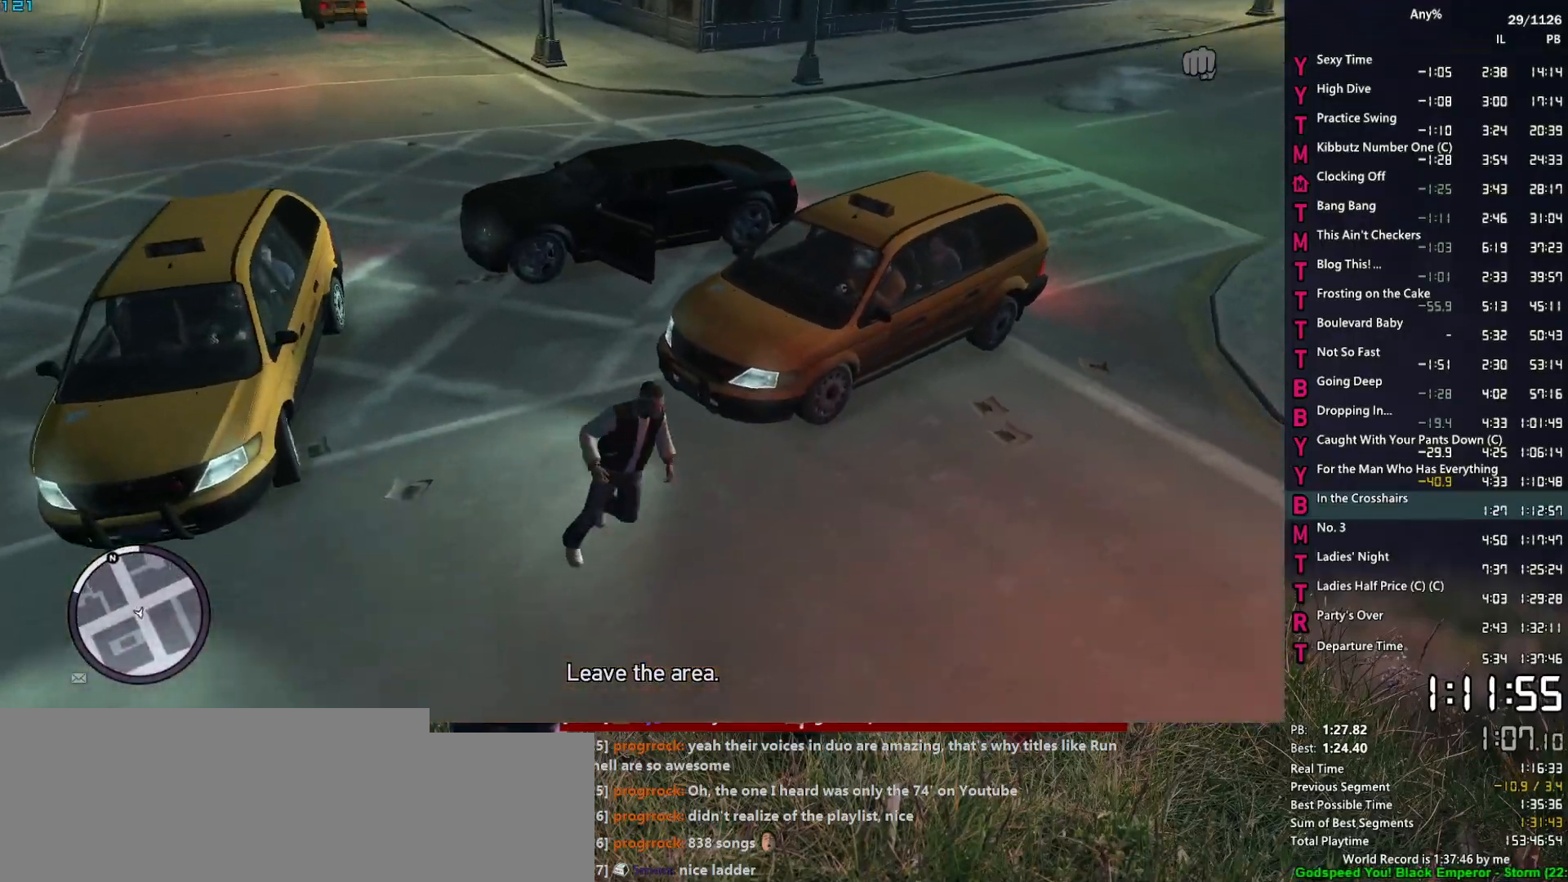
{"keys": ["f"], "mouse": [], "events": [[50, "space", "up"], [100, "d", "up"], [150, "space", "down"], [250, "space", "up"], [334, "space", "down"], [384, "space", "up"], [434, "f", "down"], [484, "w", "up"]]}
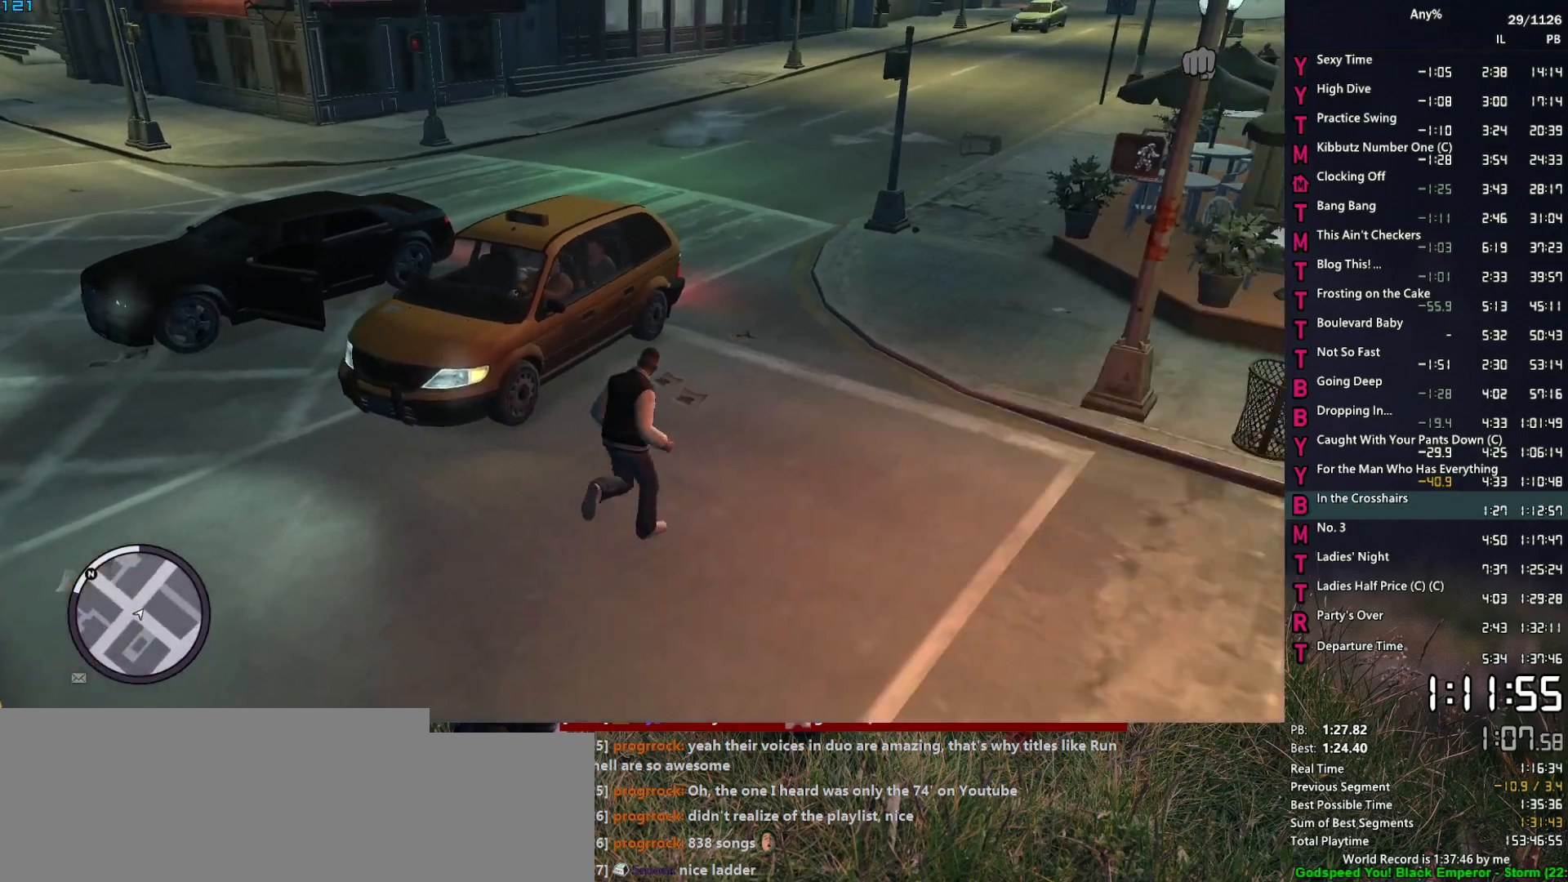
{"keys": ["f"], "mouse": [], "events": []}
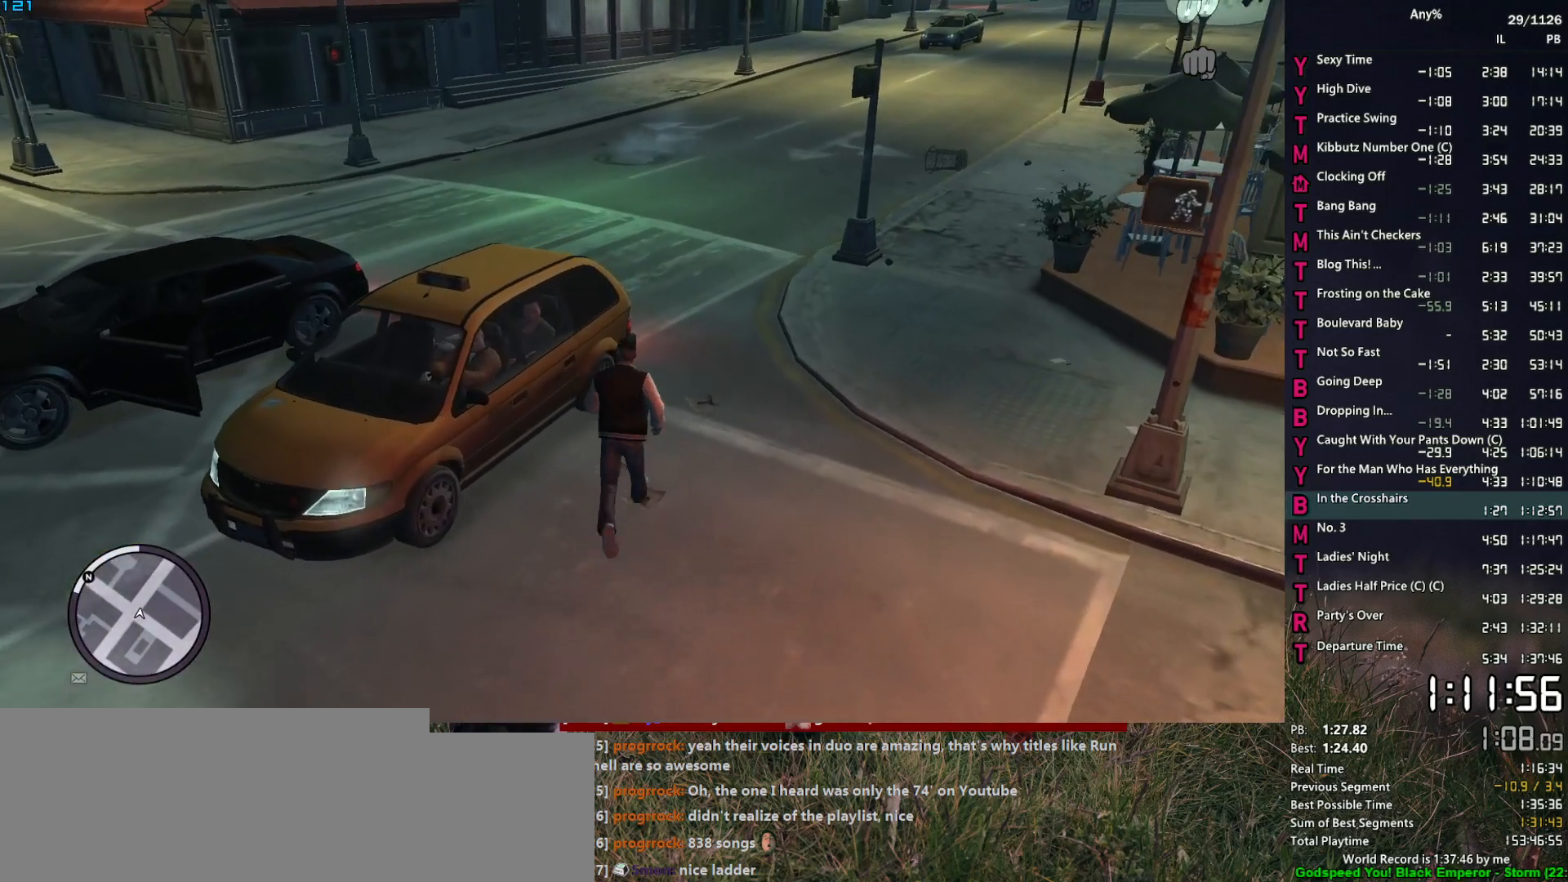
{"keys": [], "mouse": [], "events": [[184, "f", "up"], [317, "escape", "down"], [367, "escape", "up"]]}
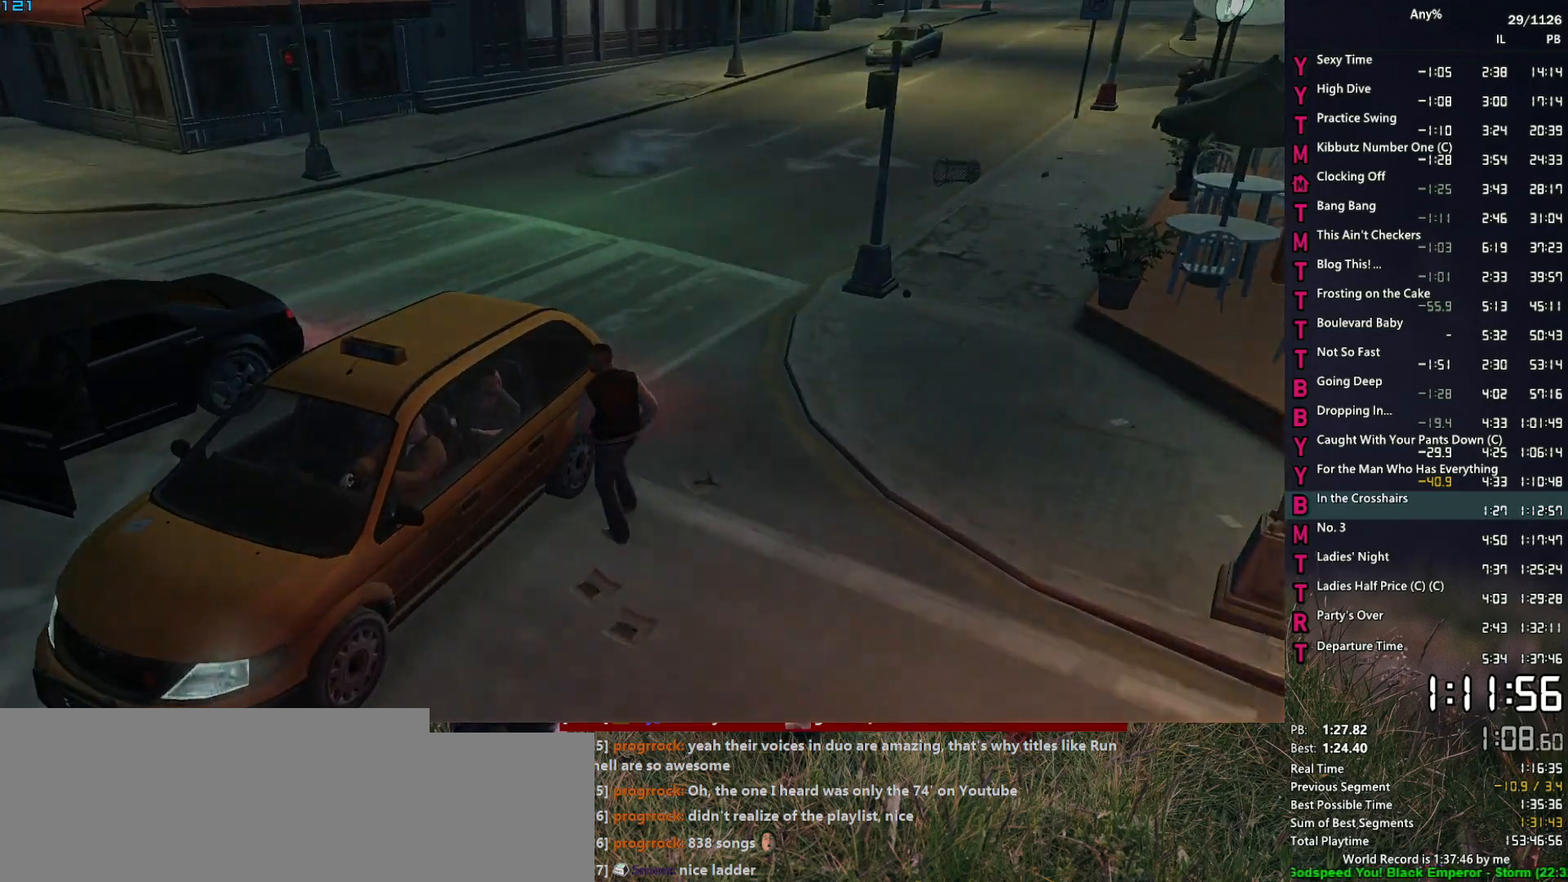
{"keys": [], "mouse": [], "events": []}
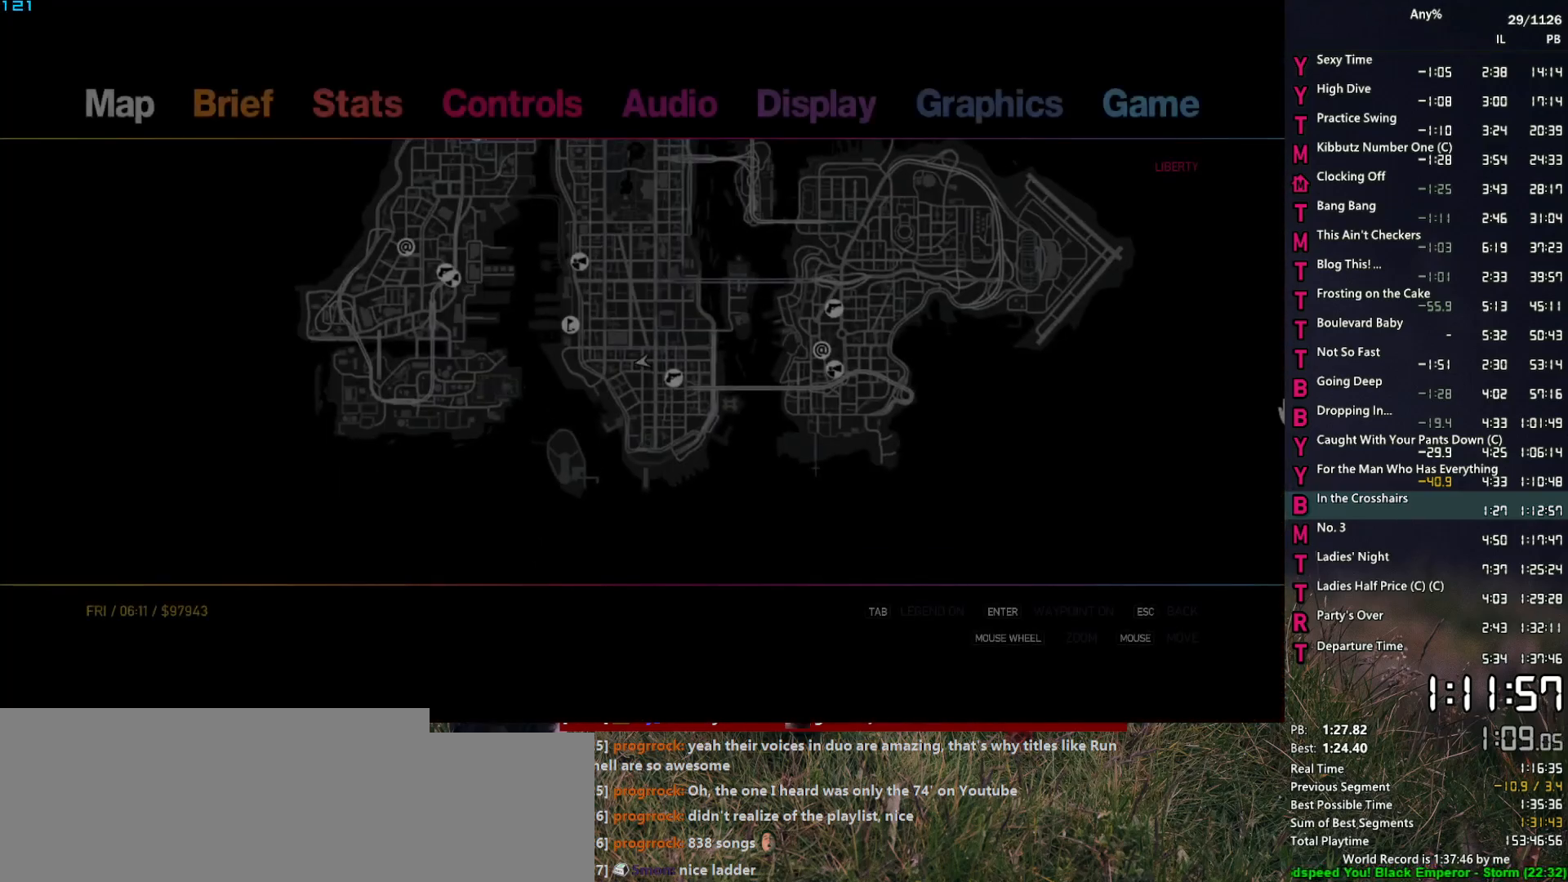
{"keys": [], "mouse": ["left"], "events": [[267, "mouse_left", "down"]]}
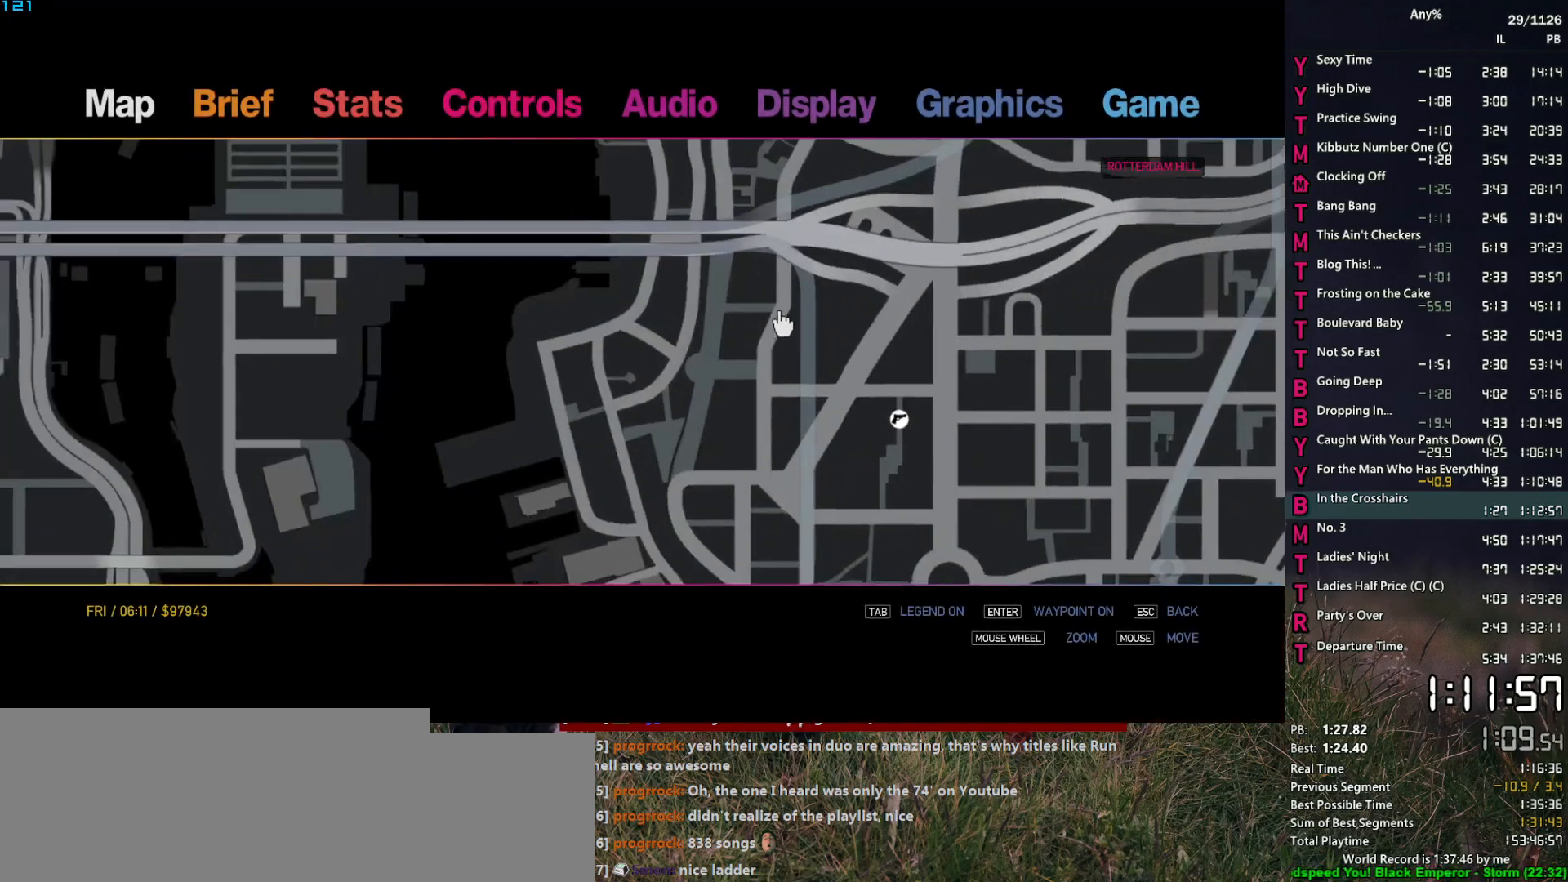
{"keys": [], "mouse": [], "events": [[34, "mouse_left", "up"]]}
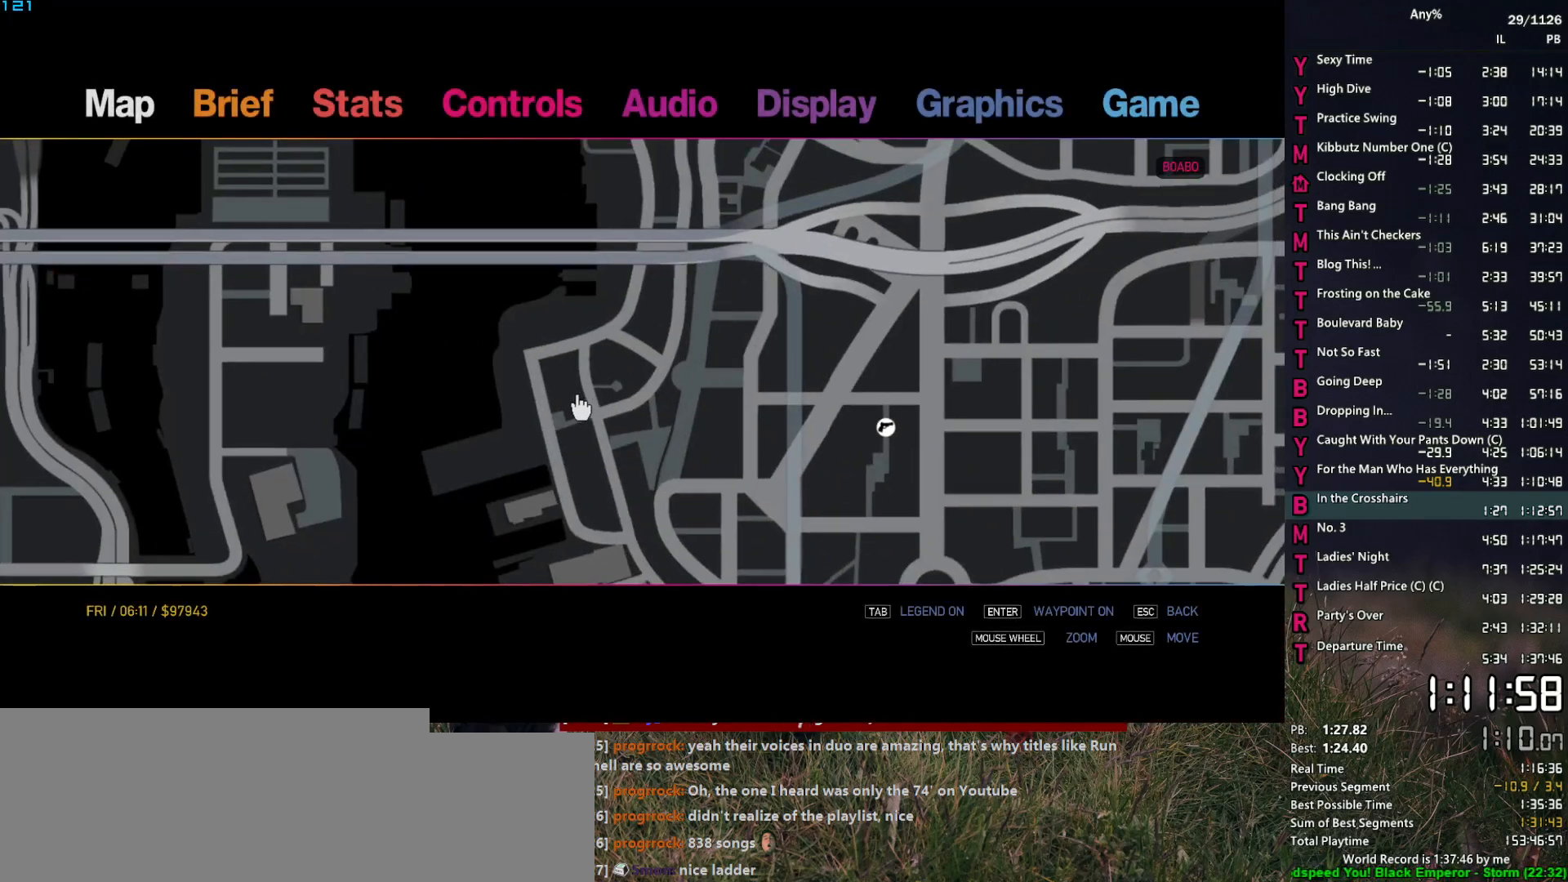
{"keys": ["escape"], "mouse": [], "events": [[200, "mouse_right", "down"], [284, "escape", "down"], [284, "mouse_right", "up"], [384, "escape", "up"], [434, "escape", "down"]]}
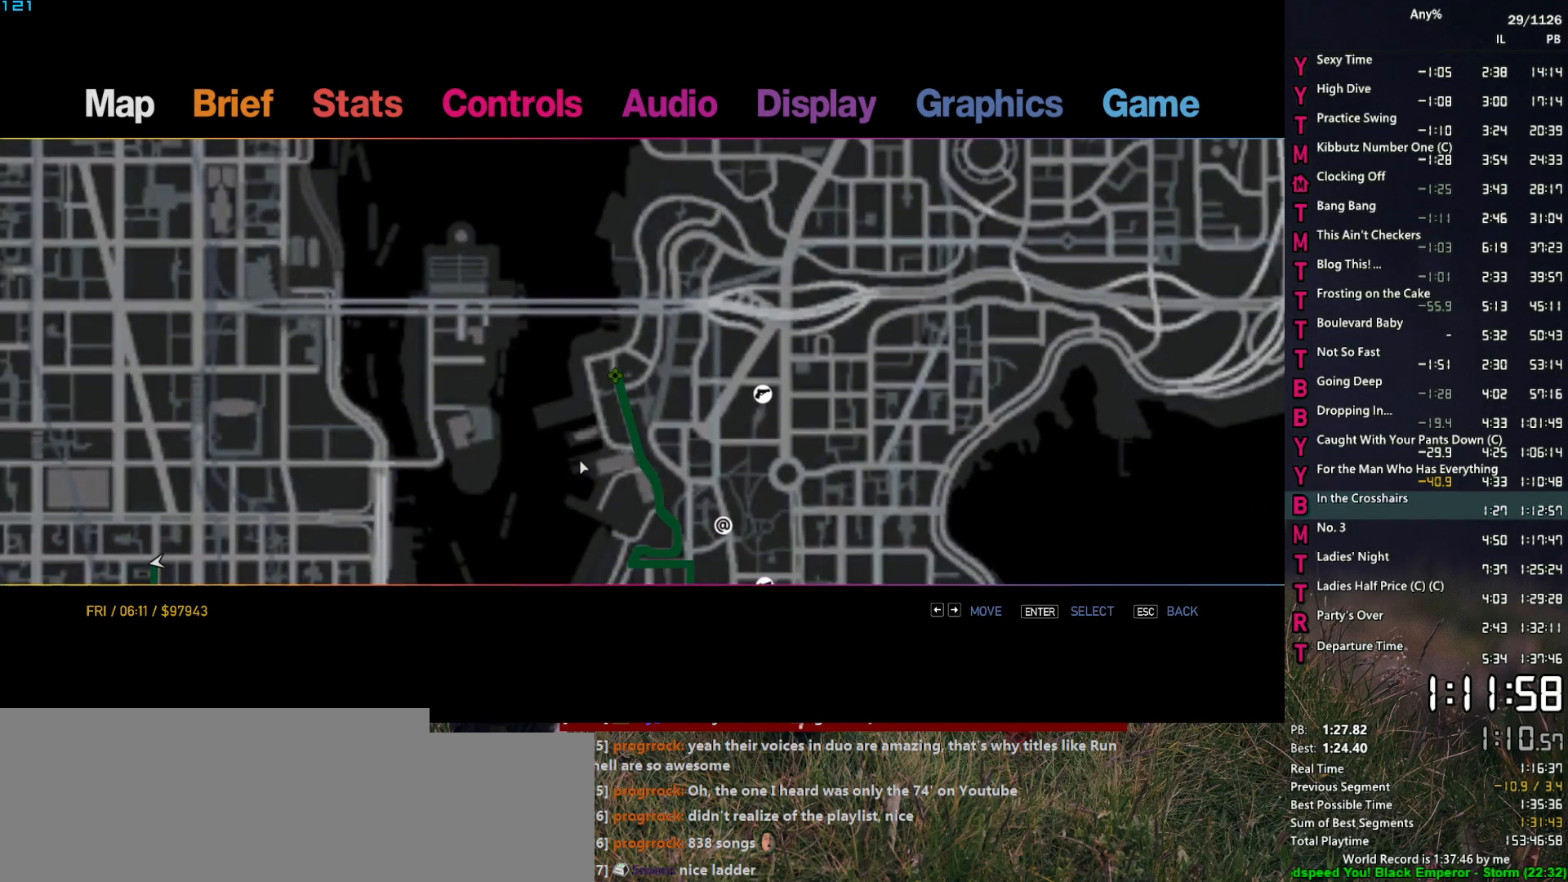
{"keys": [], "mouse": [], "events": [[17, "escape", "up"]]}